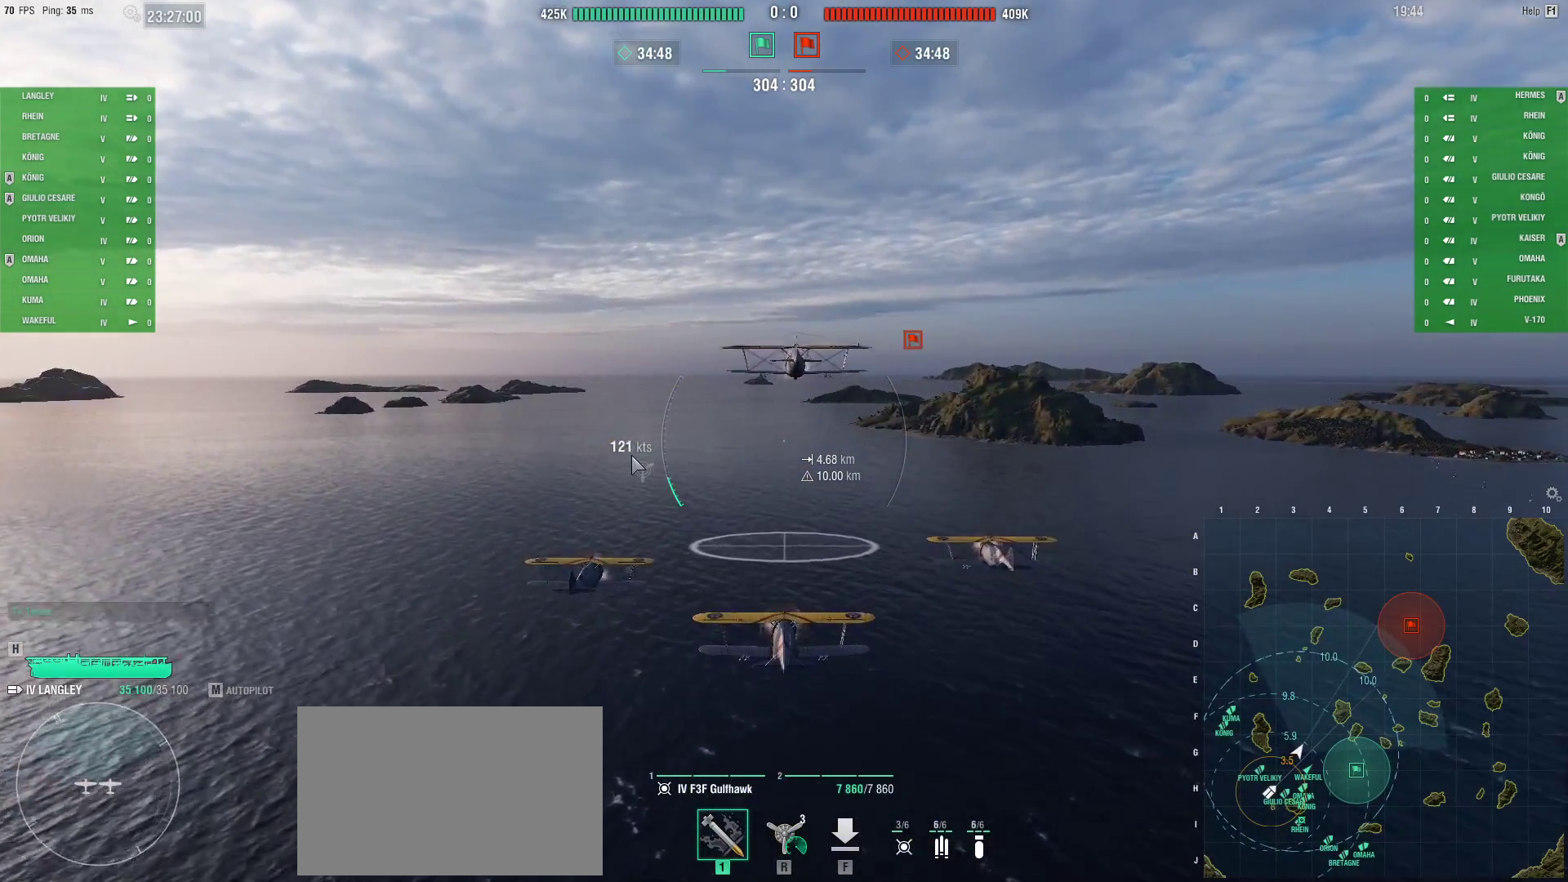
Gameplay with keyboard and mouse; each line is a JSON object with the keys and mouse buttons held at the frame after it. "events" lists presses ("down") and releases ("up") of "1", "2", "3", "4", "5", "a", "alt", "c", "caps_lock", "ctrl", "d", "e", "f", "g", "q", "r", "s", "shift", "space", "t", "tab", "v", "w", "x", "z", "mouse_left", "mouse_wheel" and "mouse_right" between this image and that frame as [ms after this image, input, new state], when the widget could be followed in between. "mouse_left", "mouse_wheel", "mouse_right" = the "left", "wheel", "right" buttons of the "mouse" list. No other keys are recorded. "wheel" means that the mouse wheel is clicked or scrolled. Not read: mouse_move.
{"keys": ["ctrl", "s"], "mouse": [], "events": []}
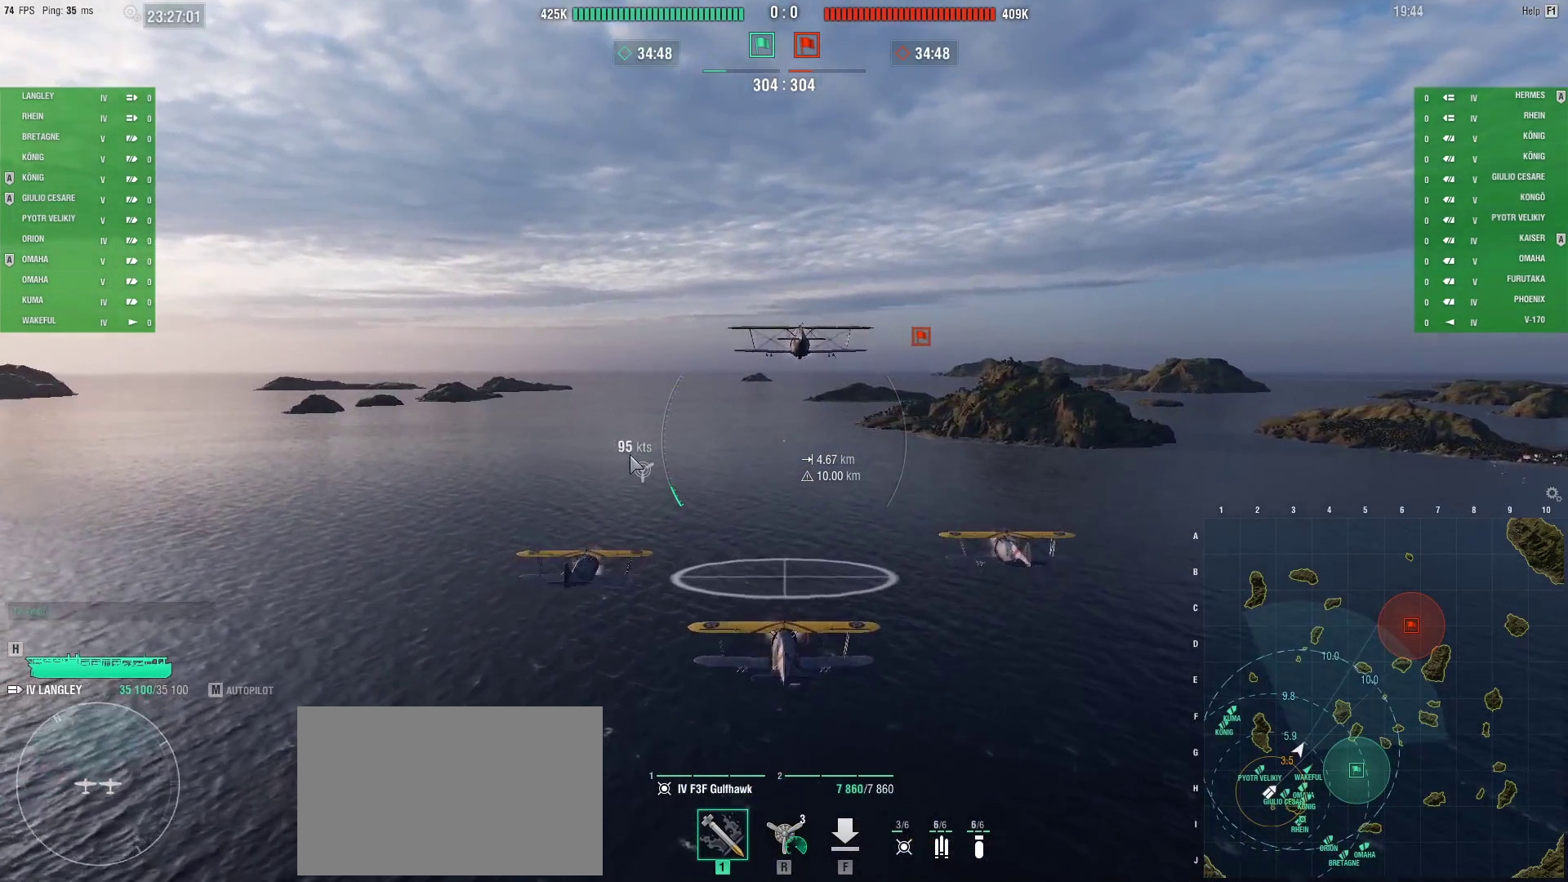
{"keys": ["ctrl", "s"], "mouse": [], "events": []}
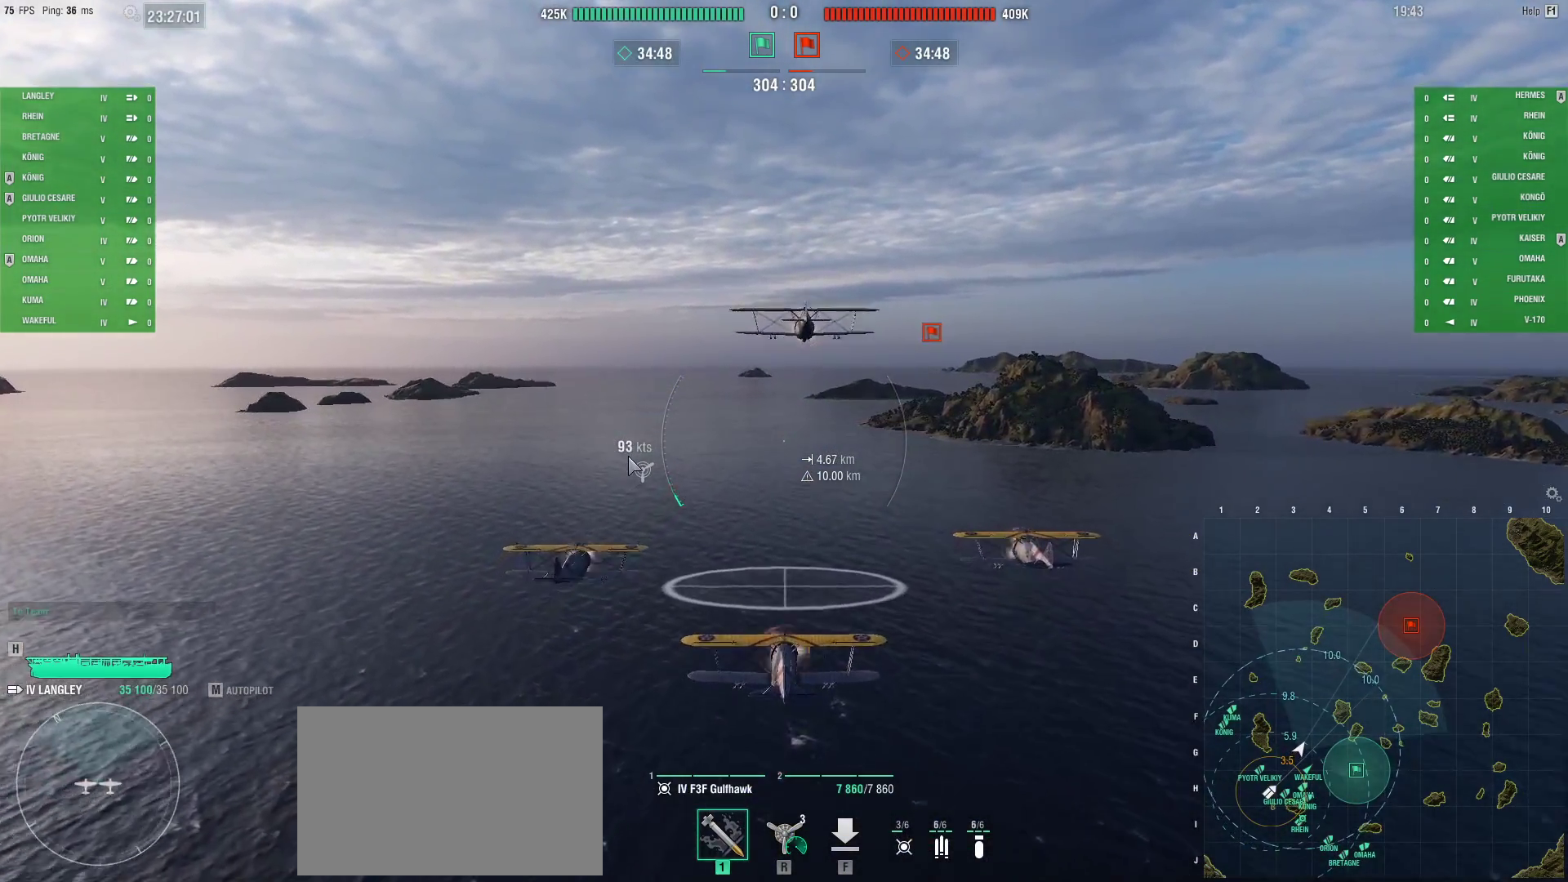
{"keys": ["ctrl"], "mouse": [], "events": [[434, "s", "up"]]}
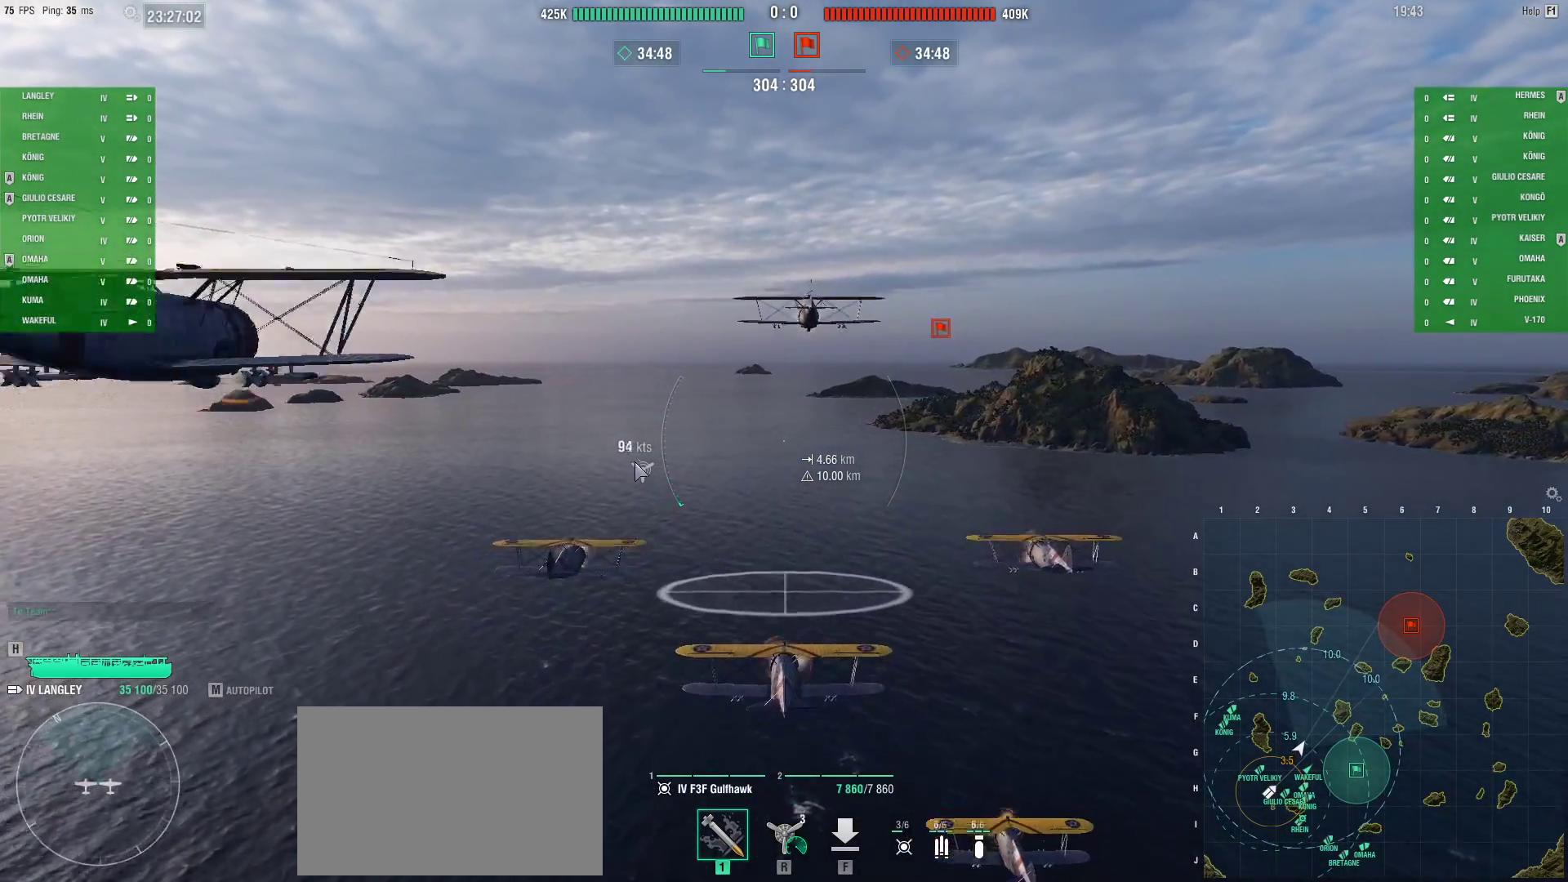
{"keys": ["ctrl"], "mouse": [], "events": []}
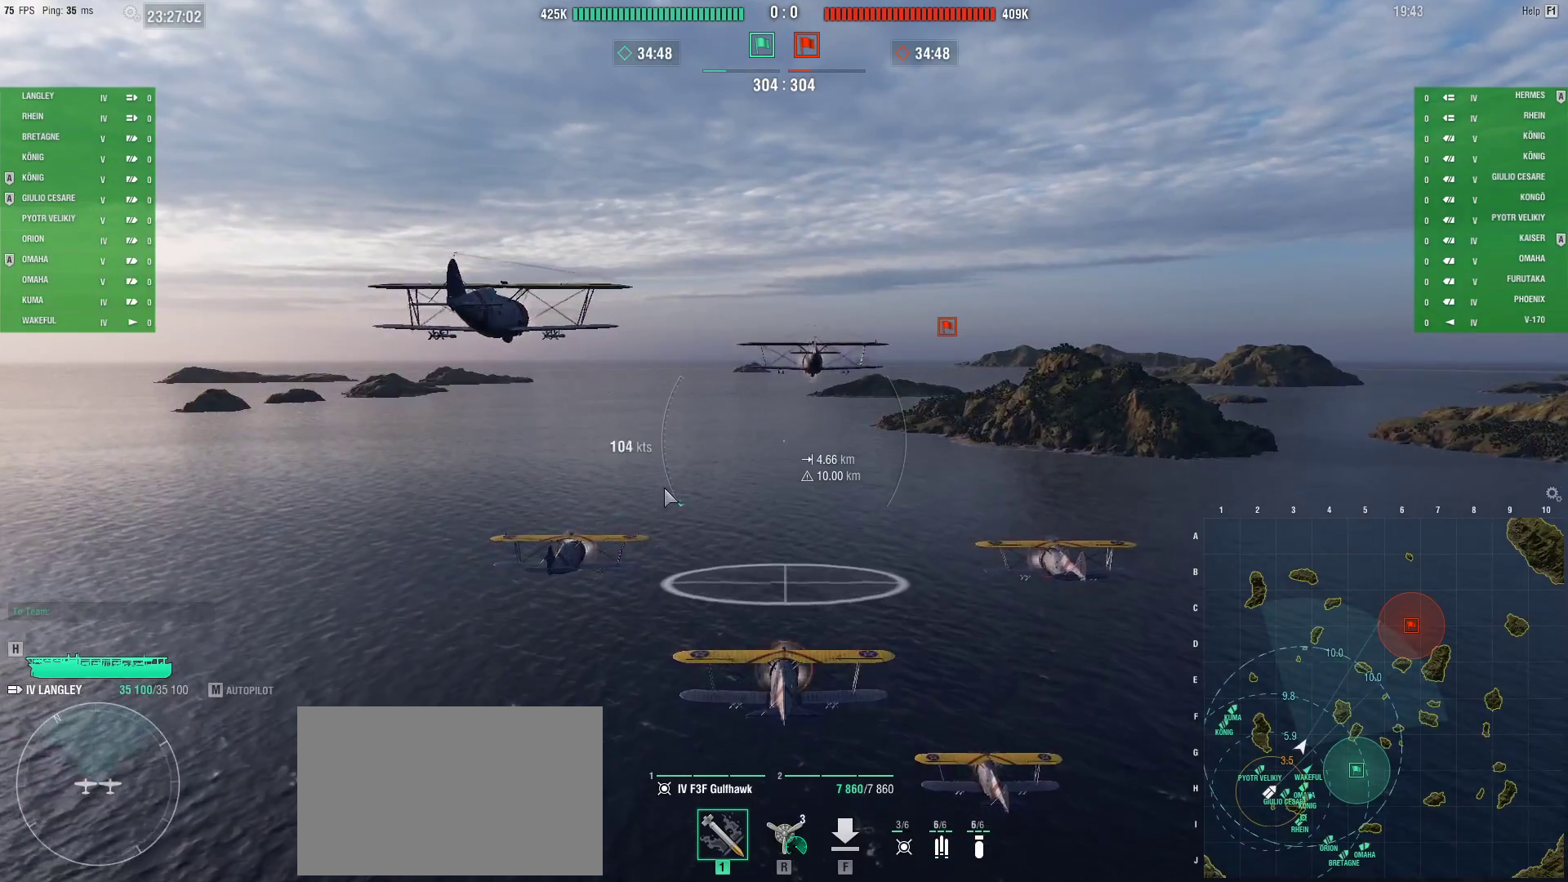
{"keys": ["ctrl"], "mouse": [], "events": []}
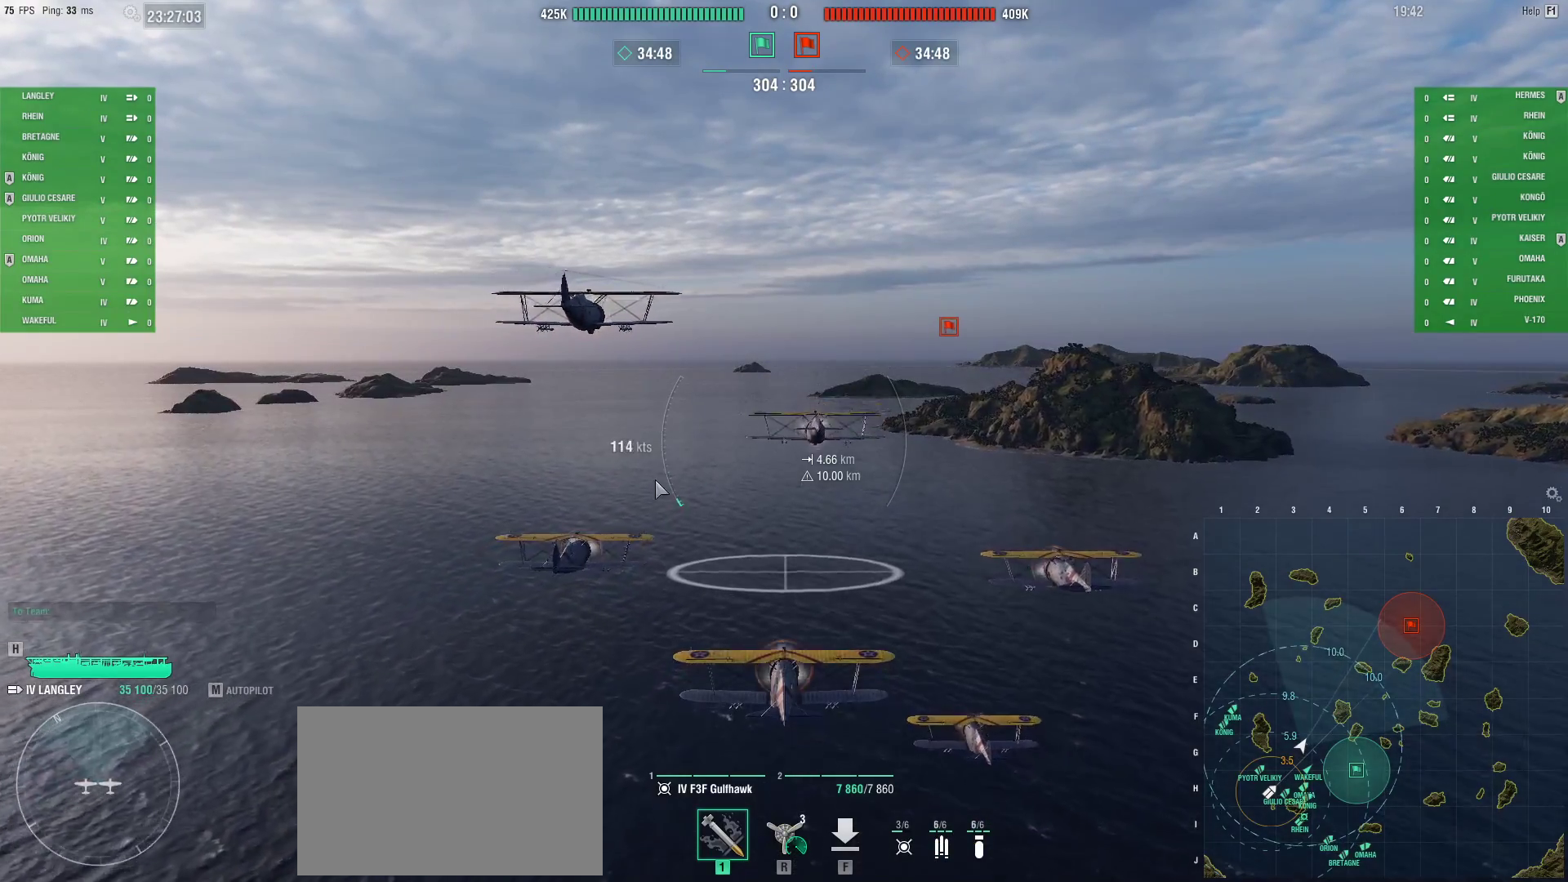
{"keys": ["ctrl"], "mouse": [], "events": []}
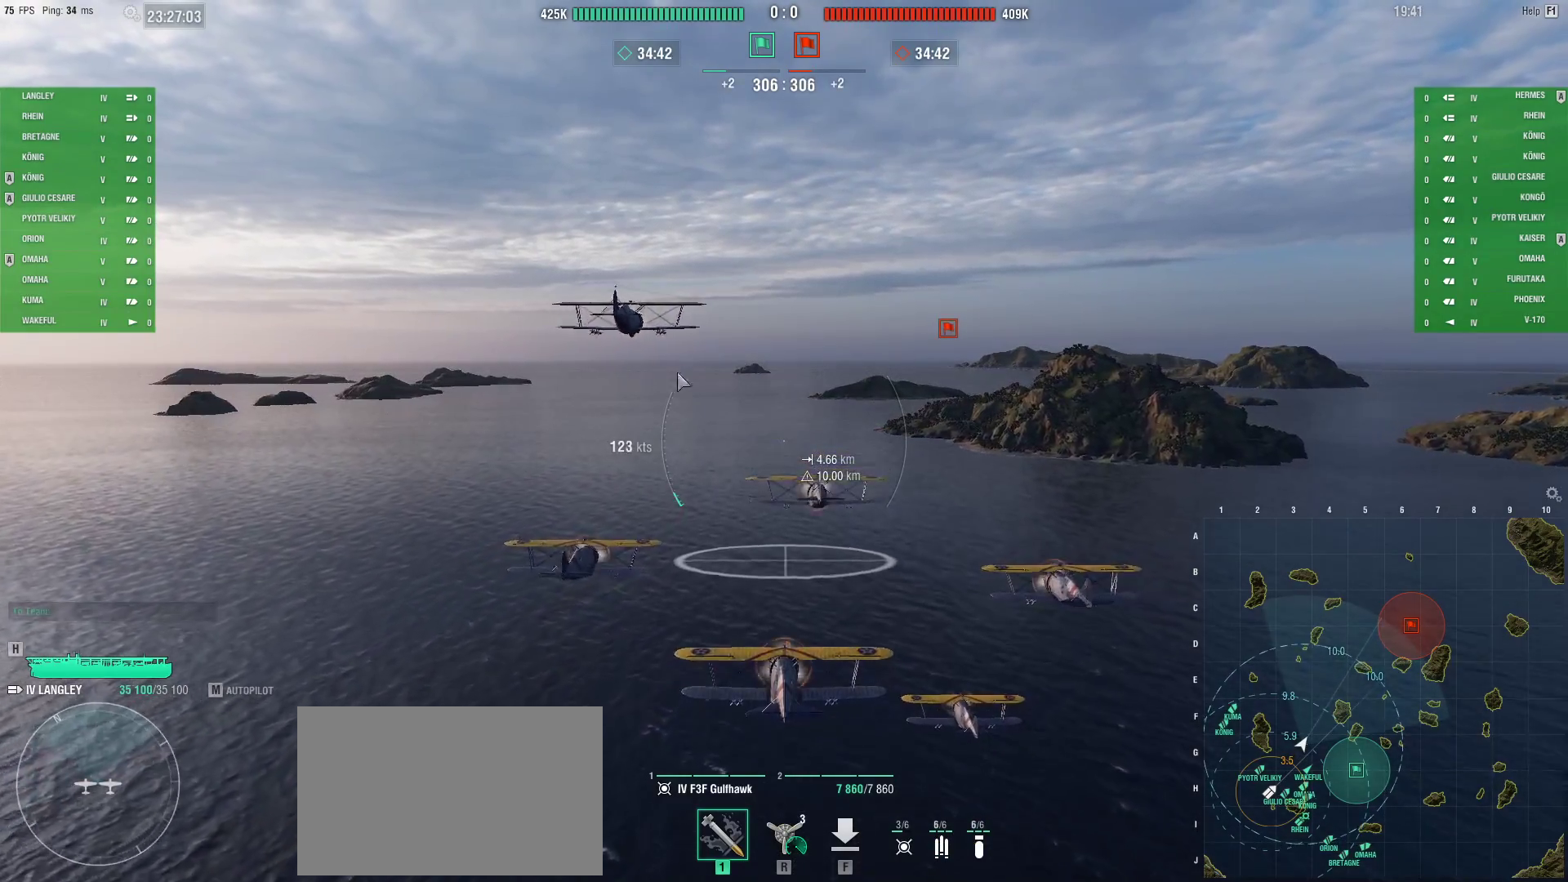
{"keys": ["ctrl"], "mouse": [], "events": []}
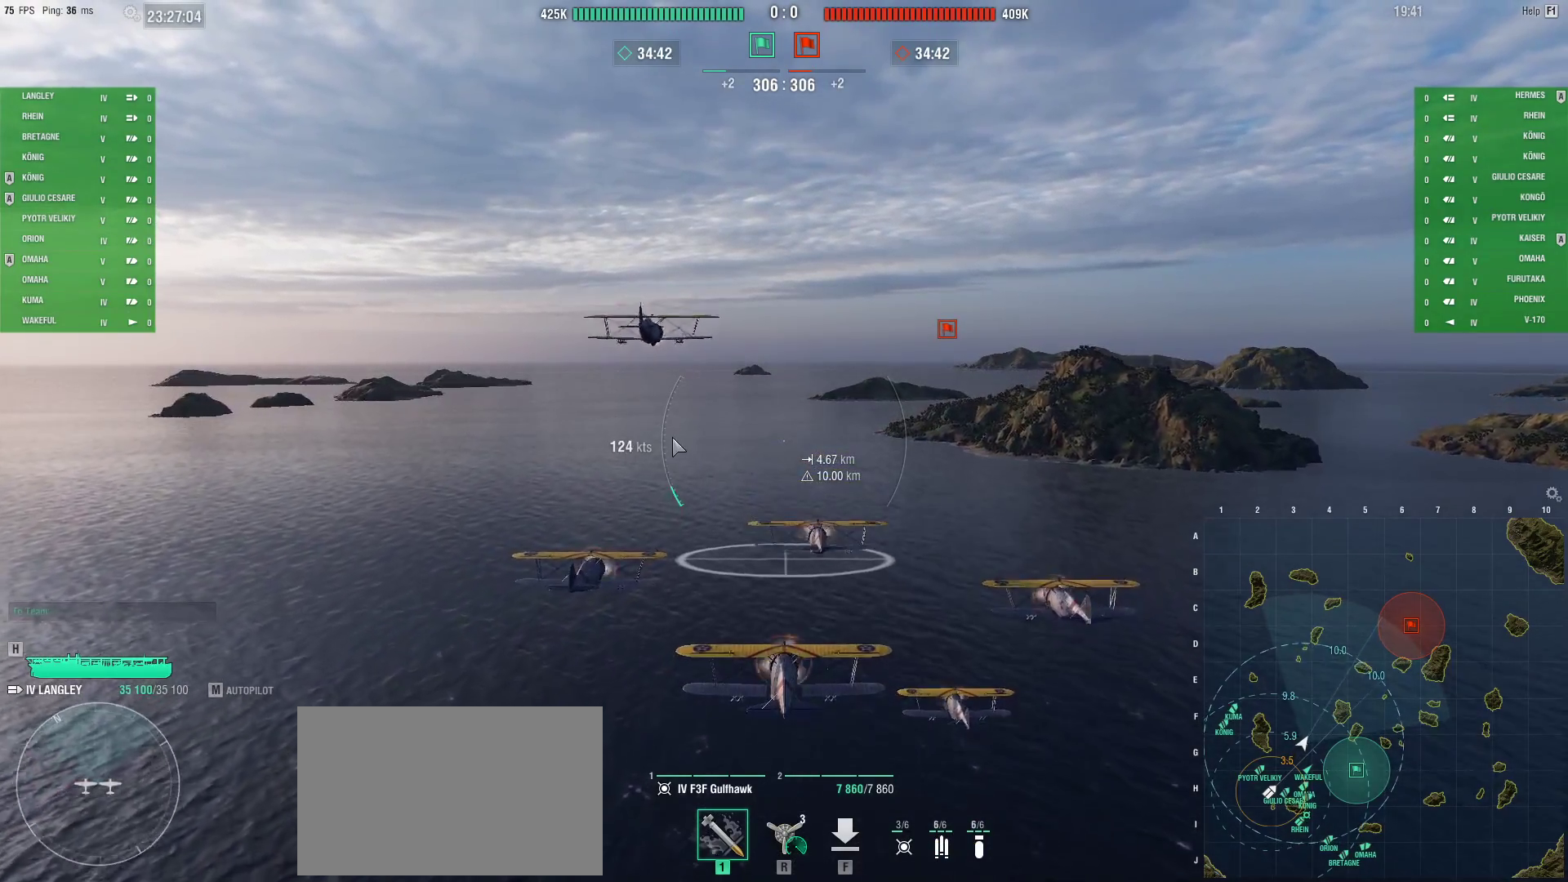
{"keys": ["ctrl"], "mouse": [], "events": []}
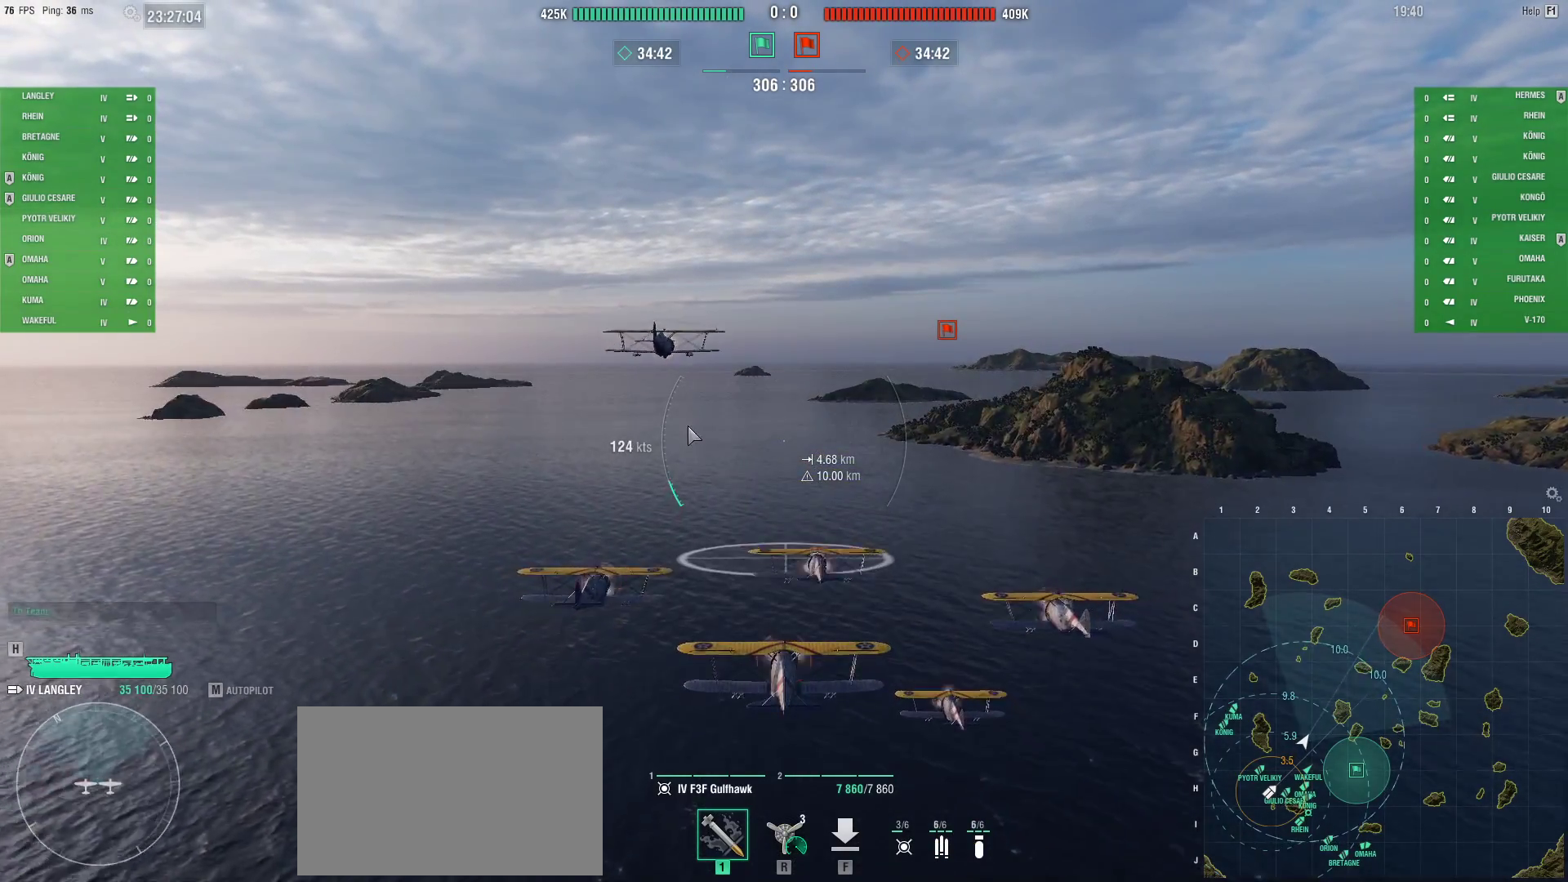
{"keys": [], "mouse": [], "events": [[83, "ctrl", "up"]]}
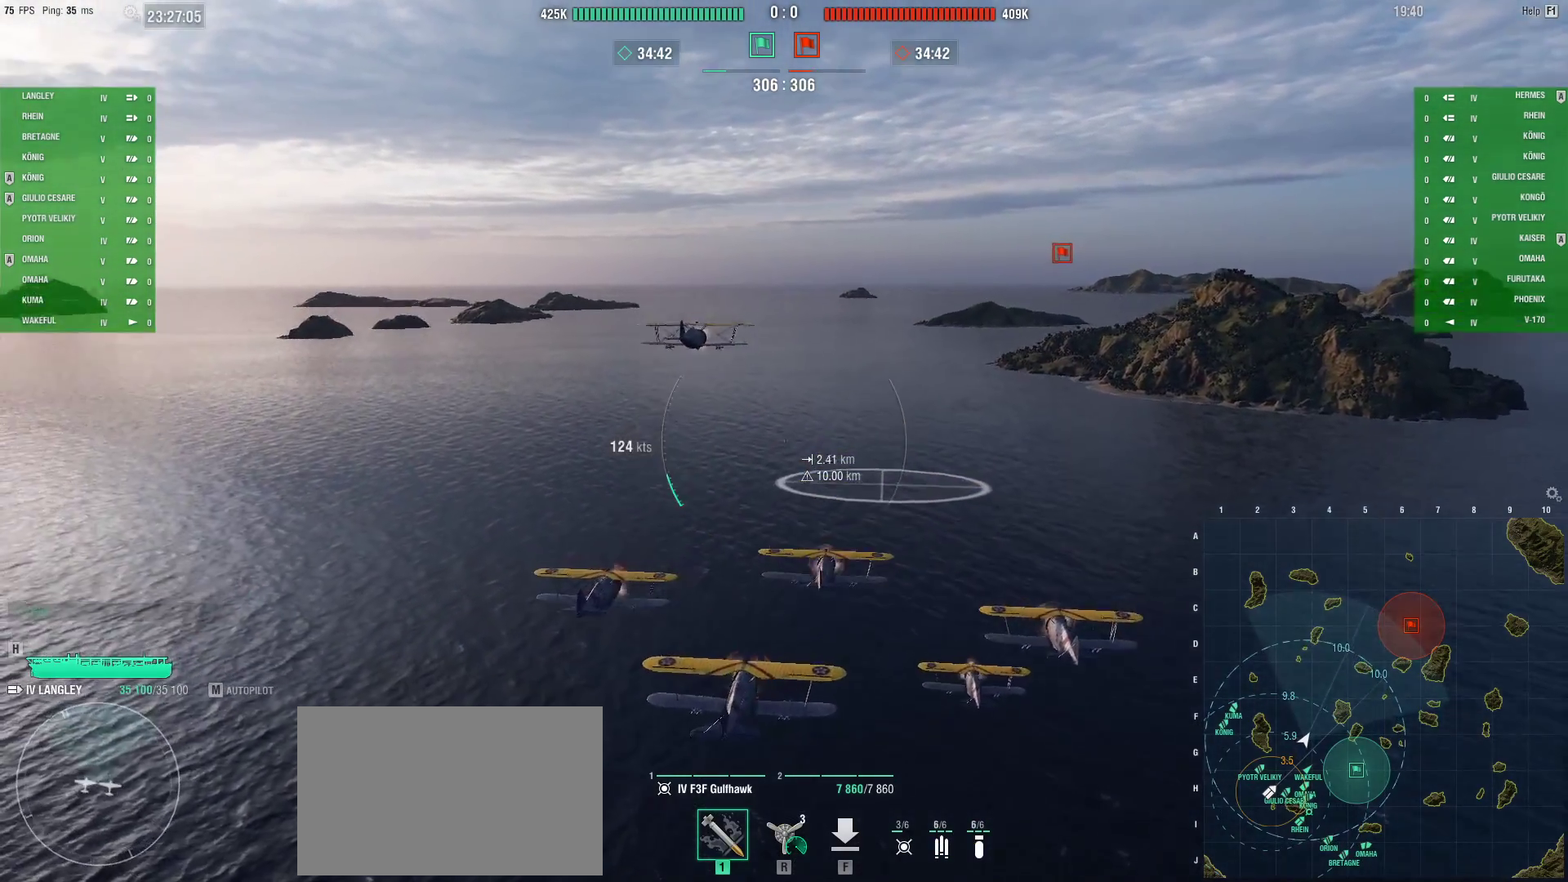
{"keys": [], "mouse": [], "events": []}
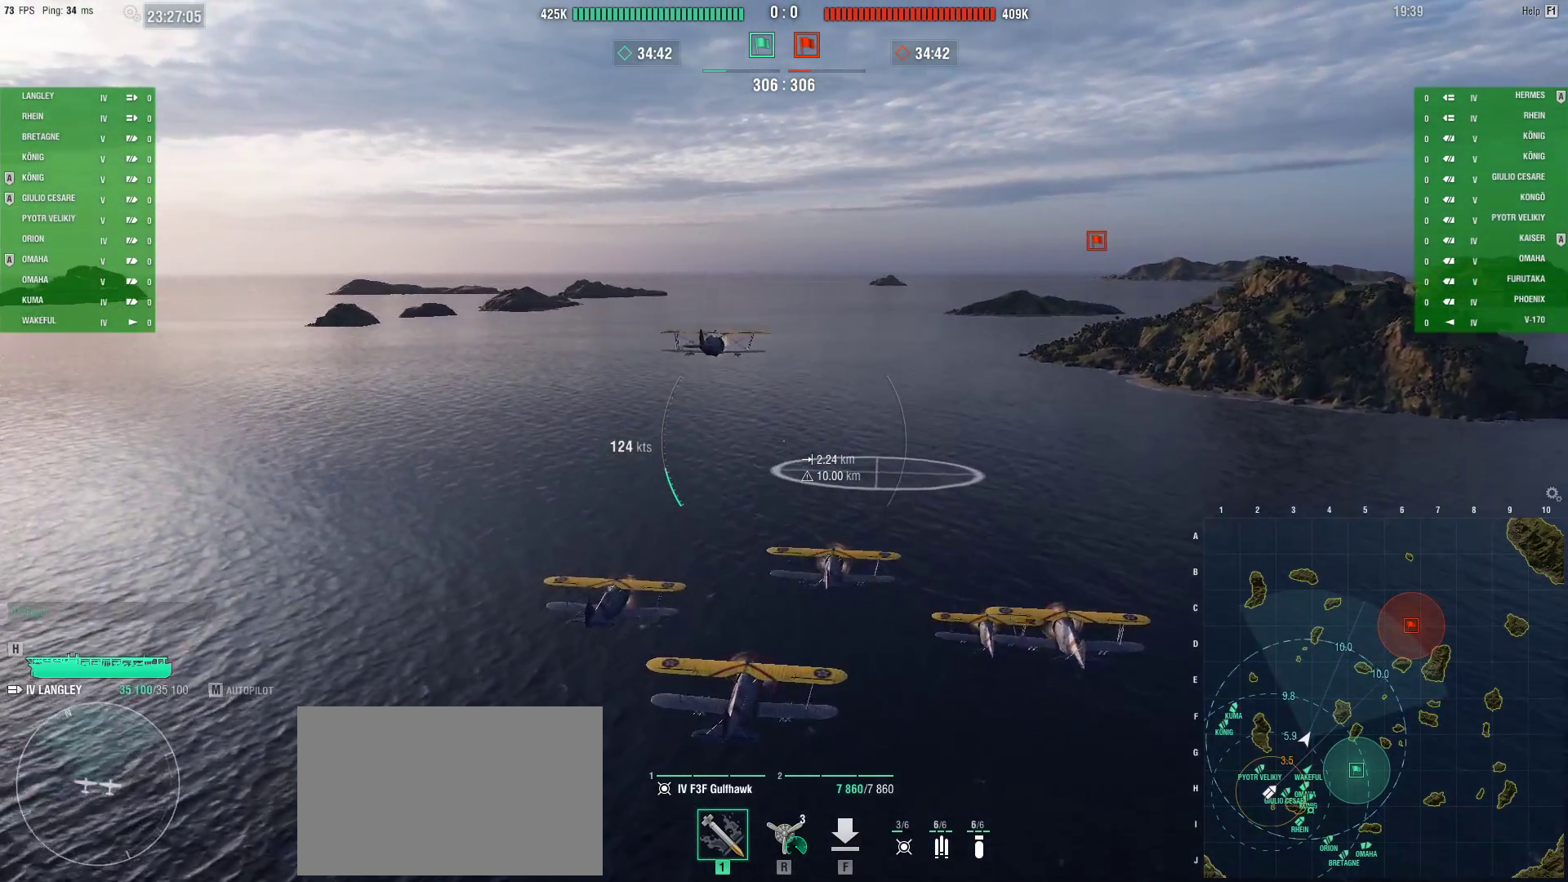
{"keys": ["ctrl"], "mouse": [], "events": [[133, "ctrl", "down"]]}
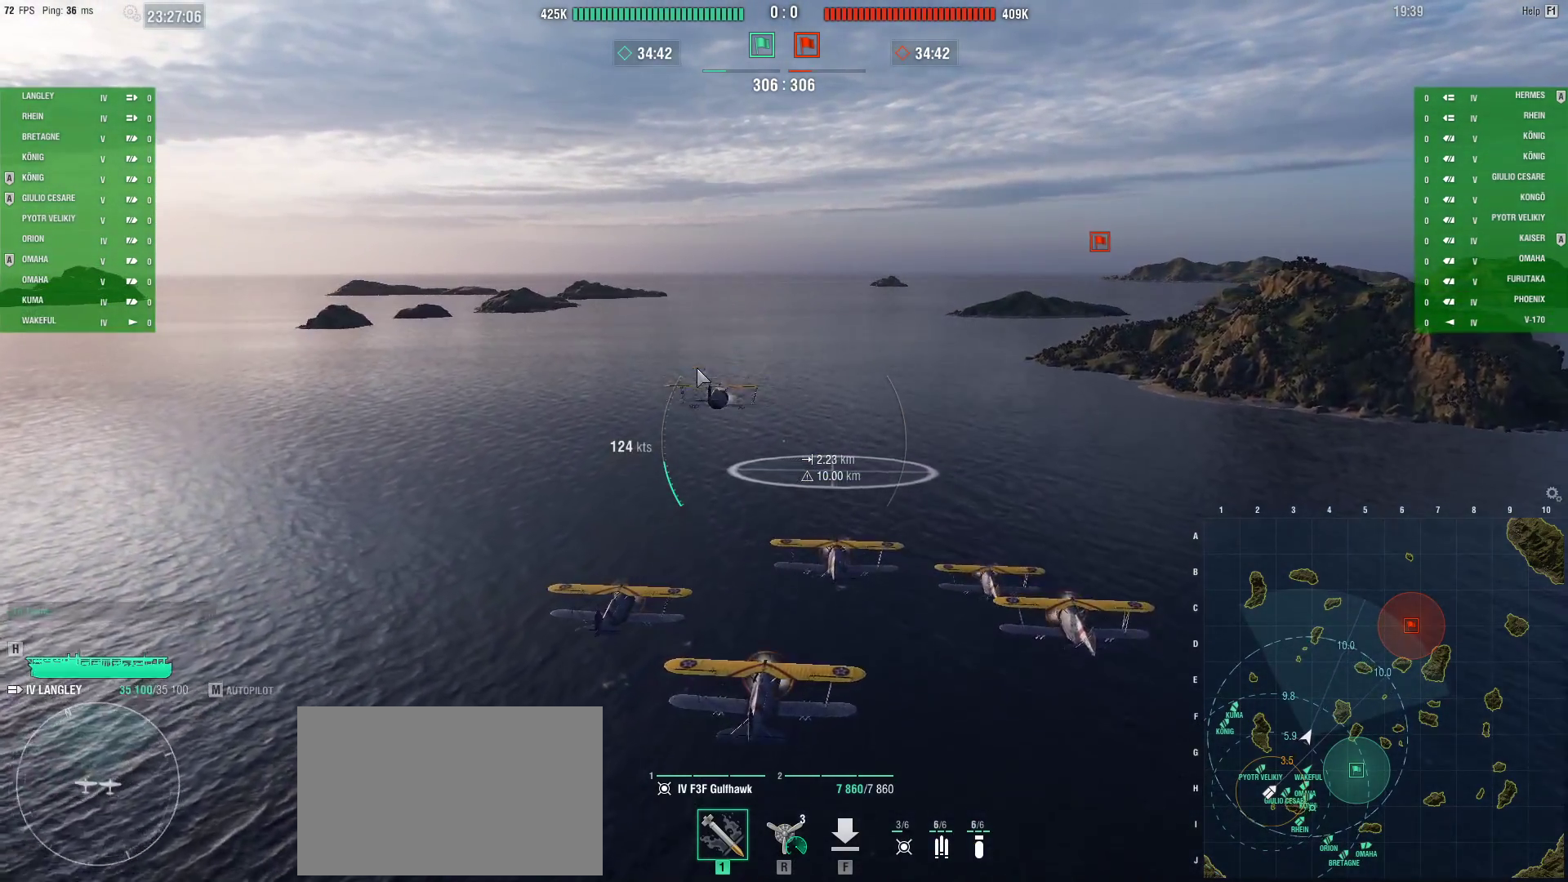
{"keys": ["ctrl"], "mouse": [], "events": []}
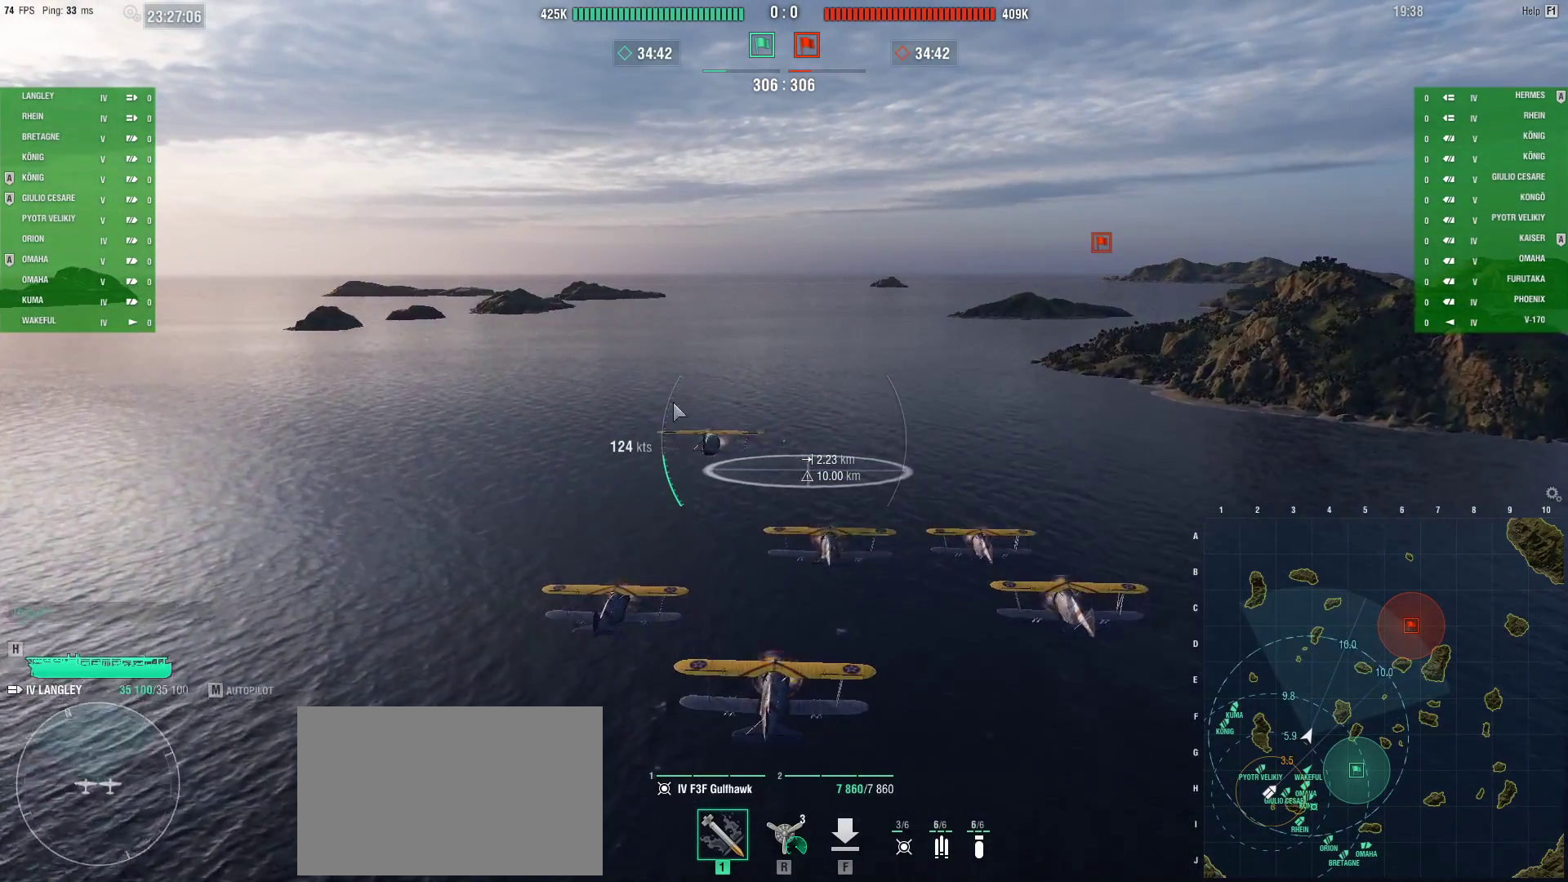
{"keys": ["ctrl"], "mouse": [], "events": []}
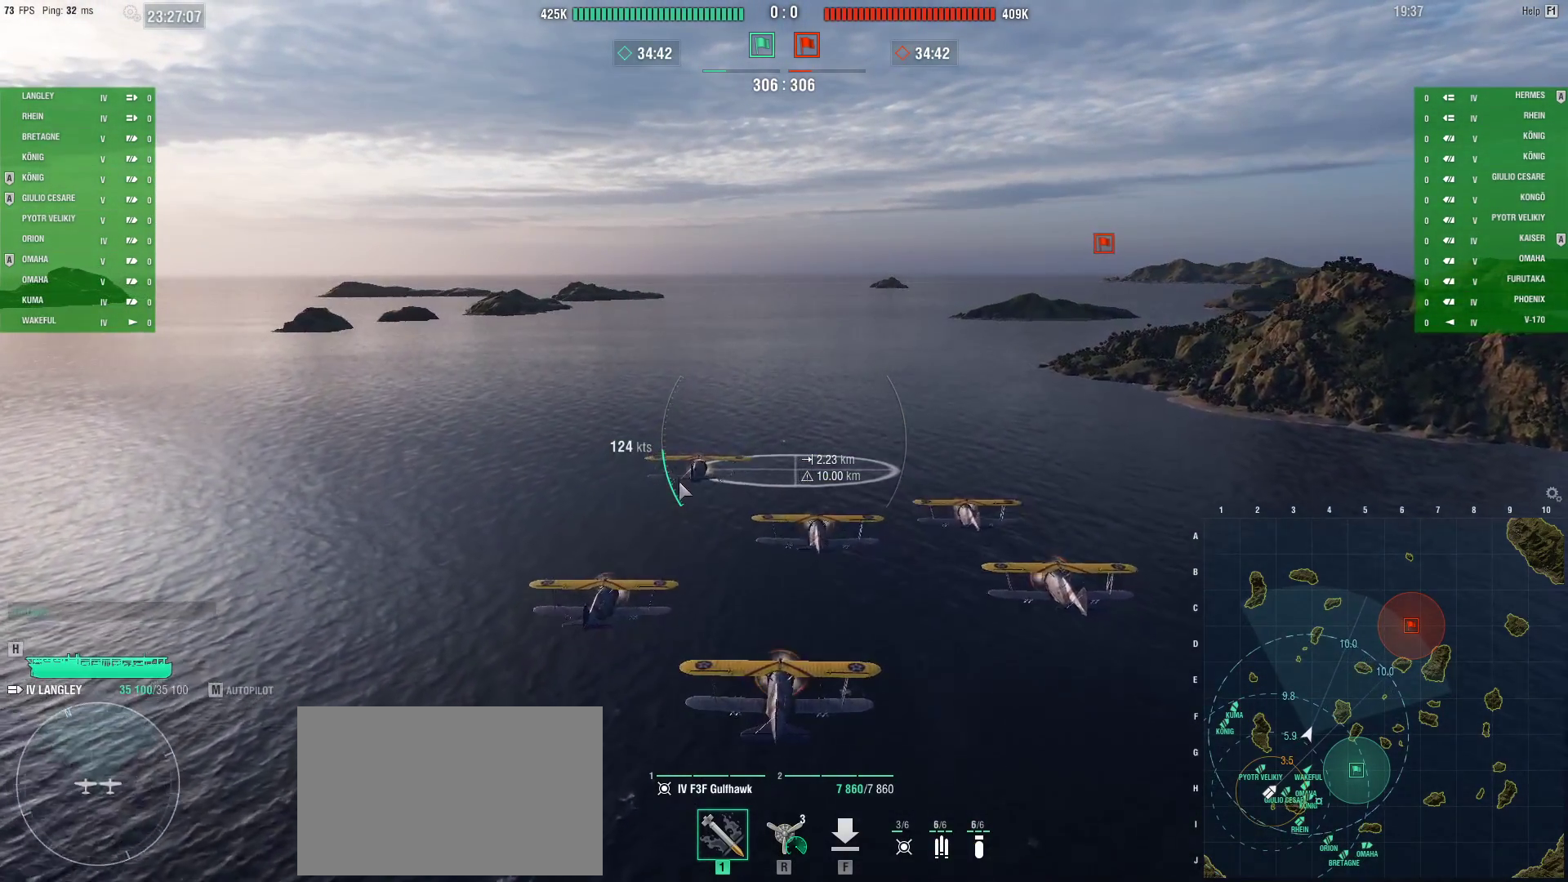
{"keys": ["ctrl"], "mouse": [], "events": []}
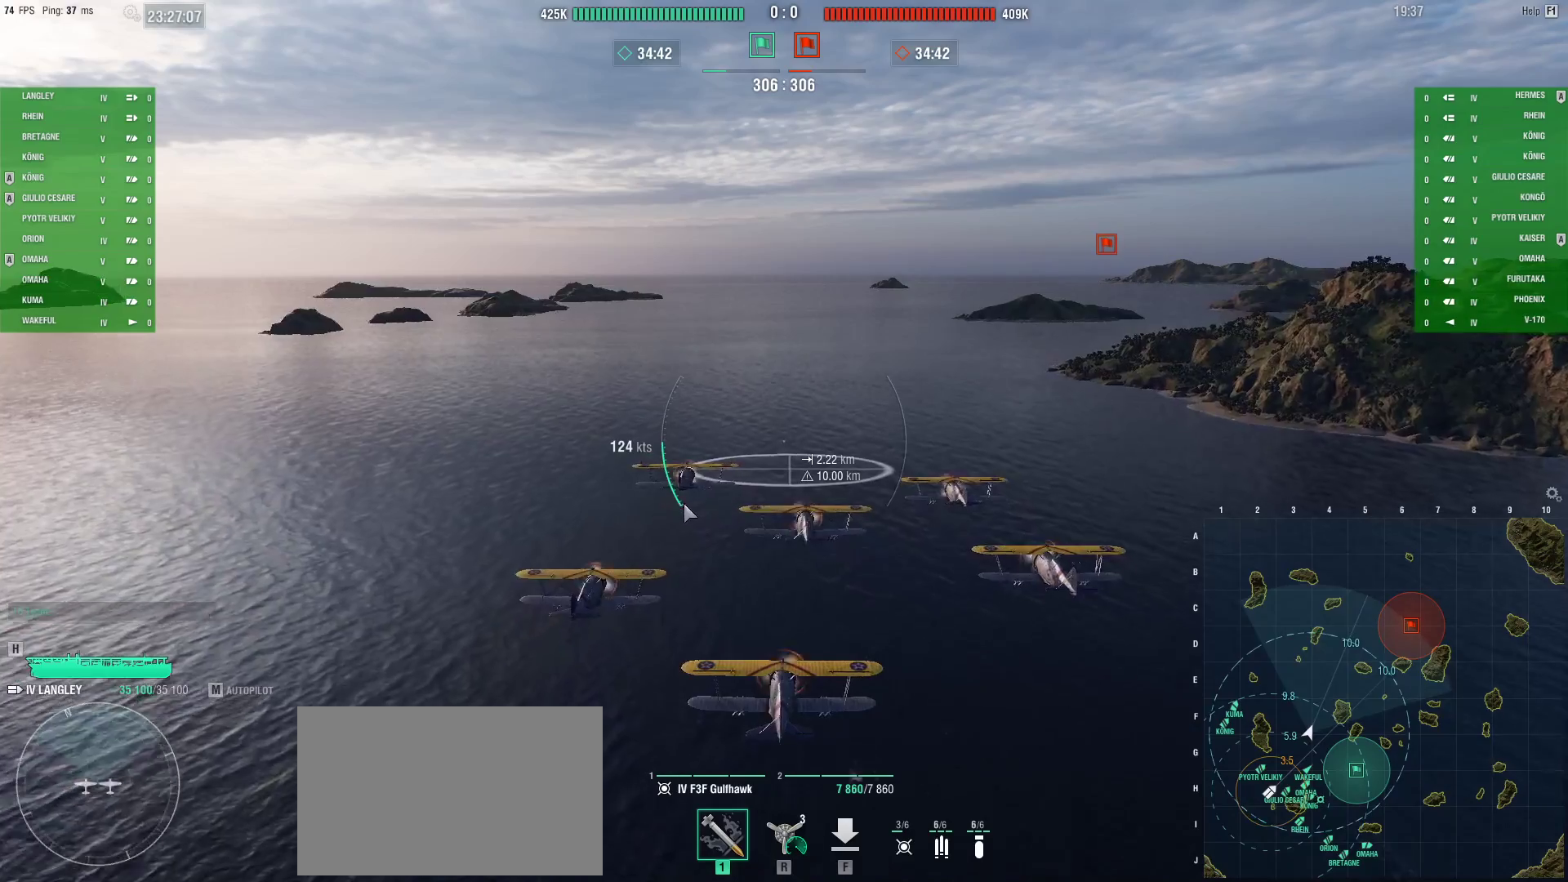
{"keys": ["ctrl"], "mouse": [], "events": []}
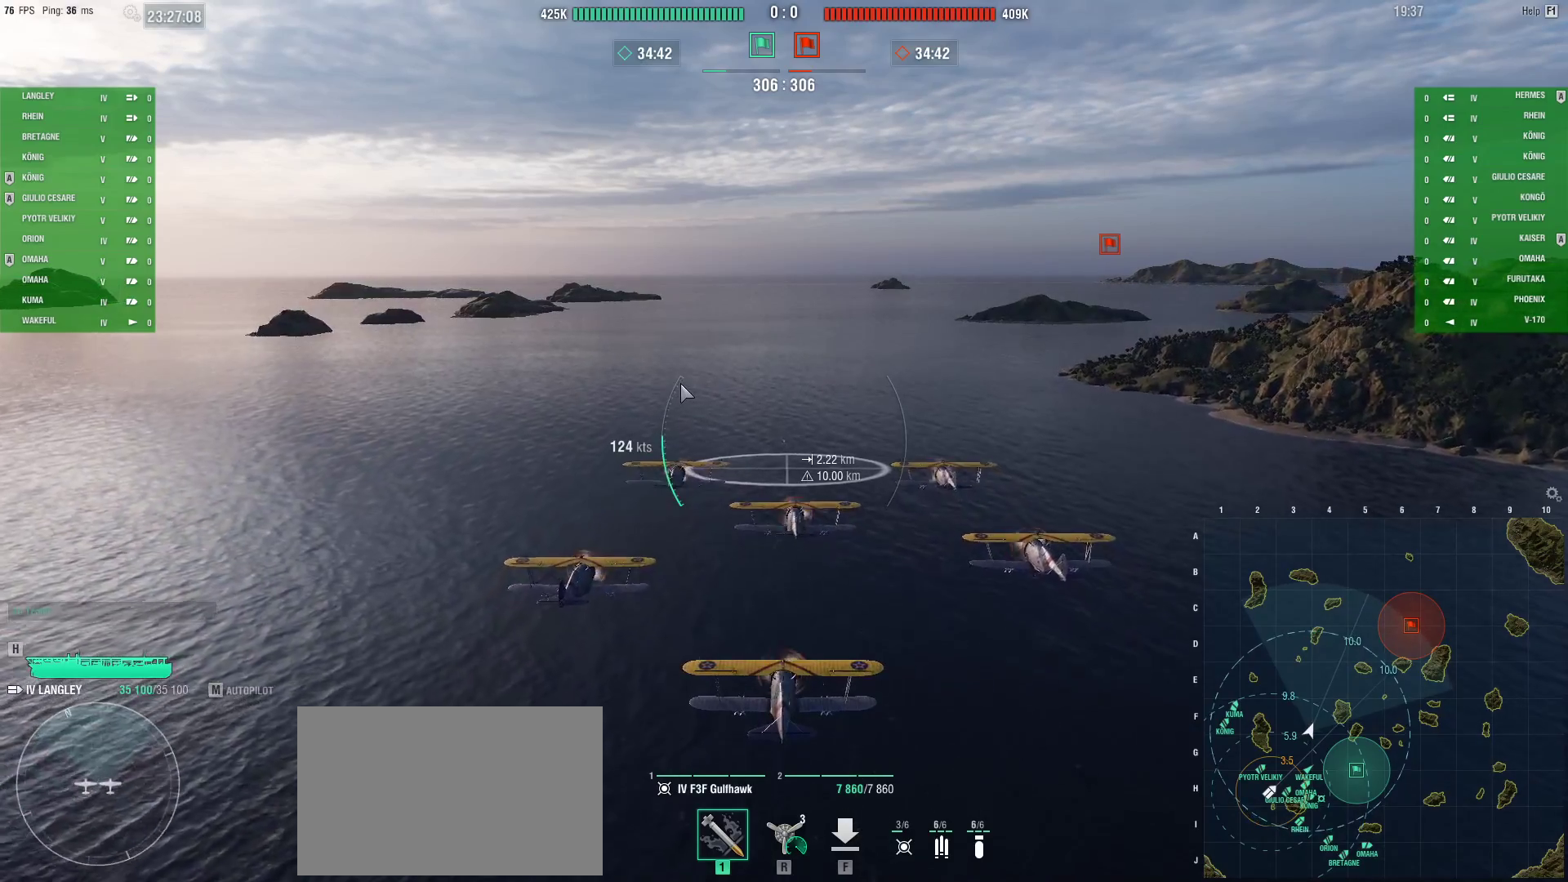
{"keys": ["ctrl"], "mouse": [], "events": []}
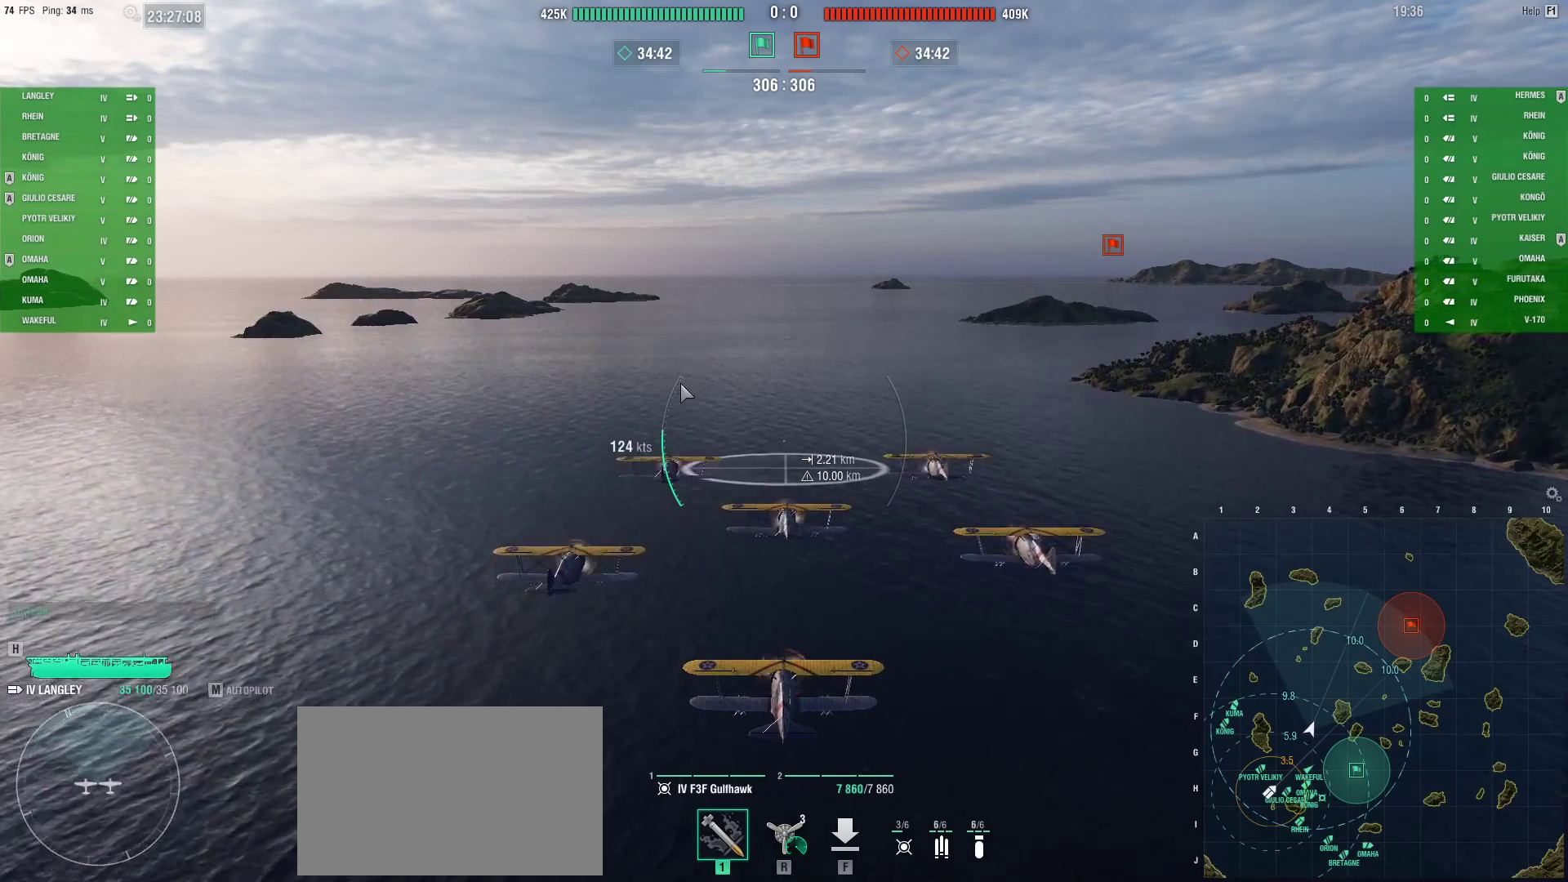
{"keys": ["ctrl"], "mouse": [], "events": []}
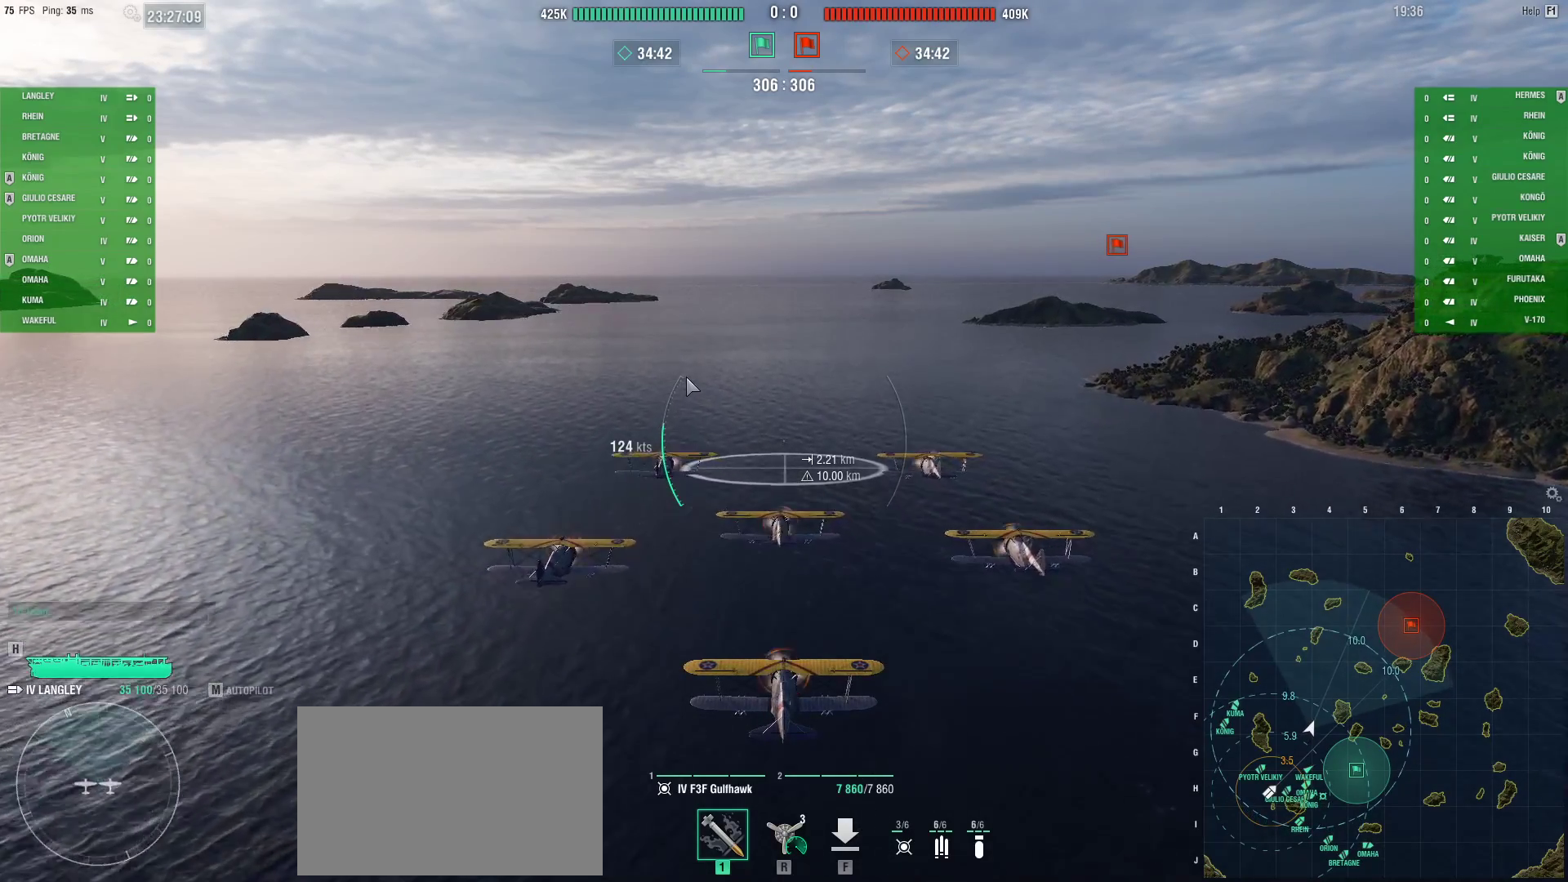
{"keys": ["ctrl"], "mouse": [], "events": []}
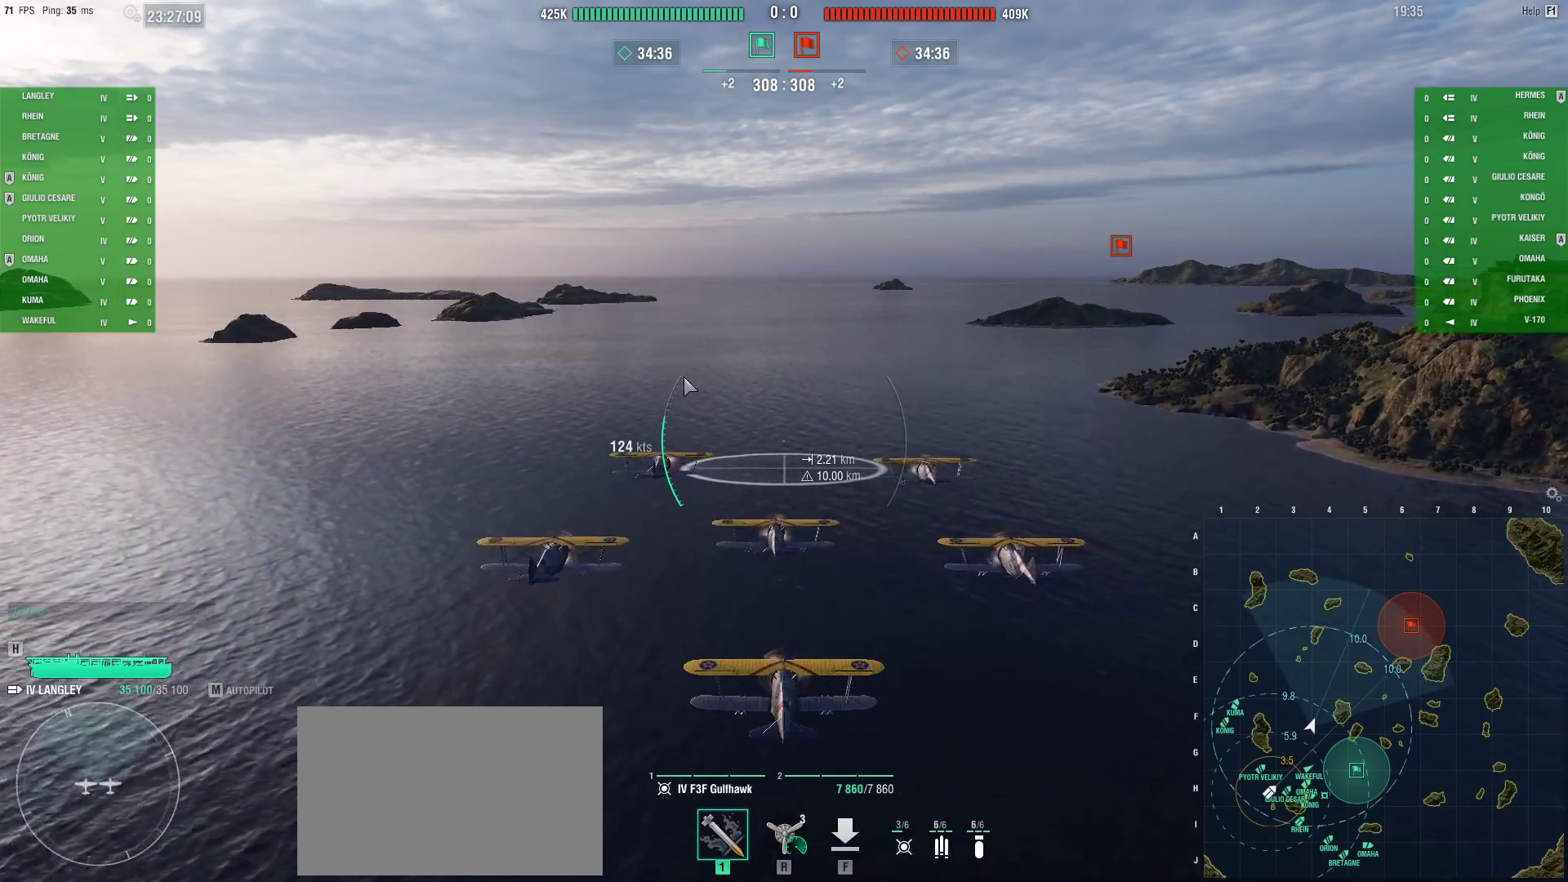
{"keys": ["ctrl"], "mouse": [], "events": []}
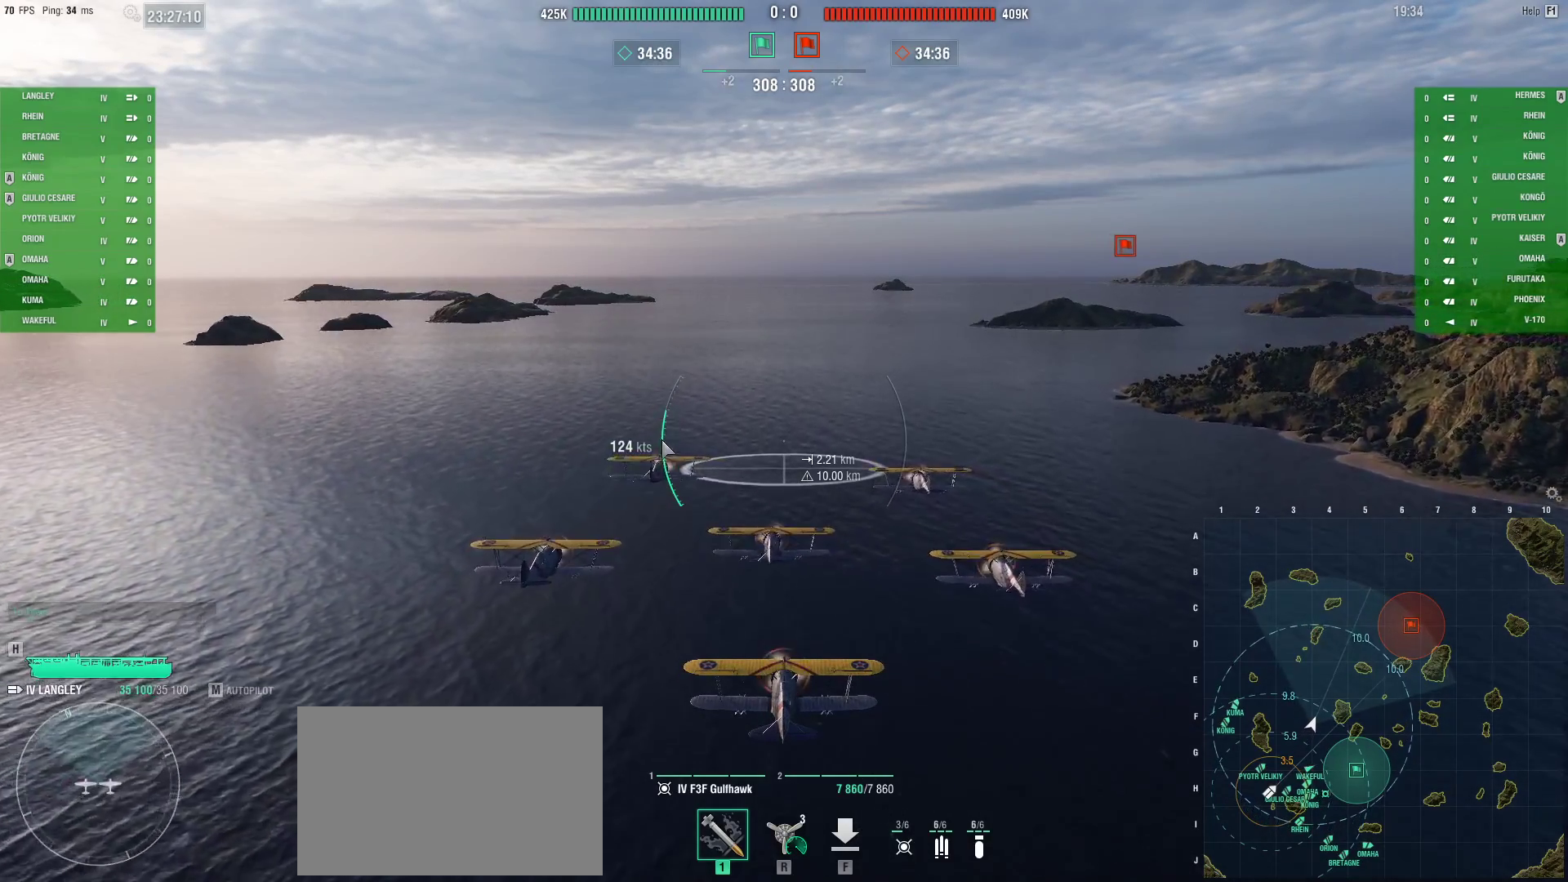
{"keys": ["ctrl"], "mouse": [], "events": []}
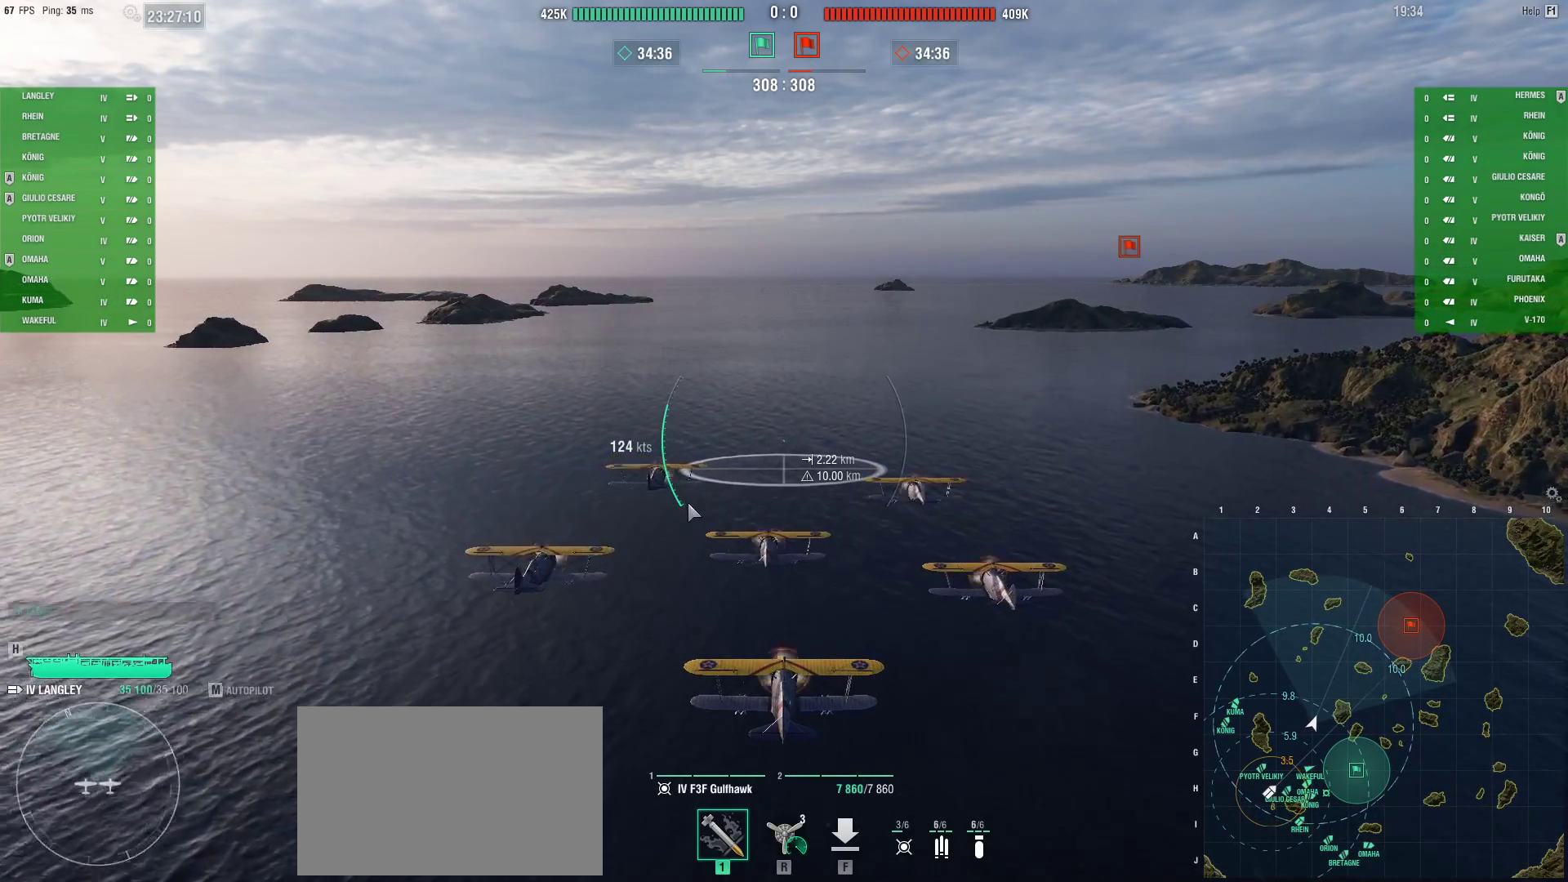
{"keys": ["ctrl"], "mouse": [], "events": []}
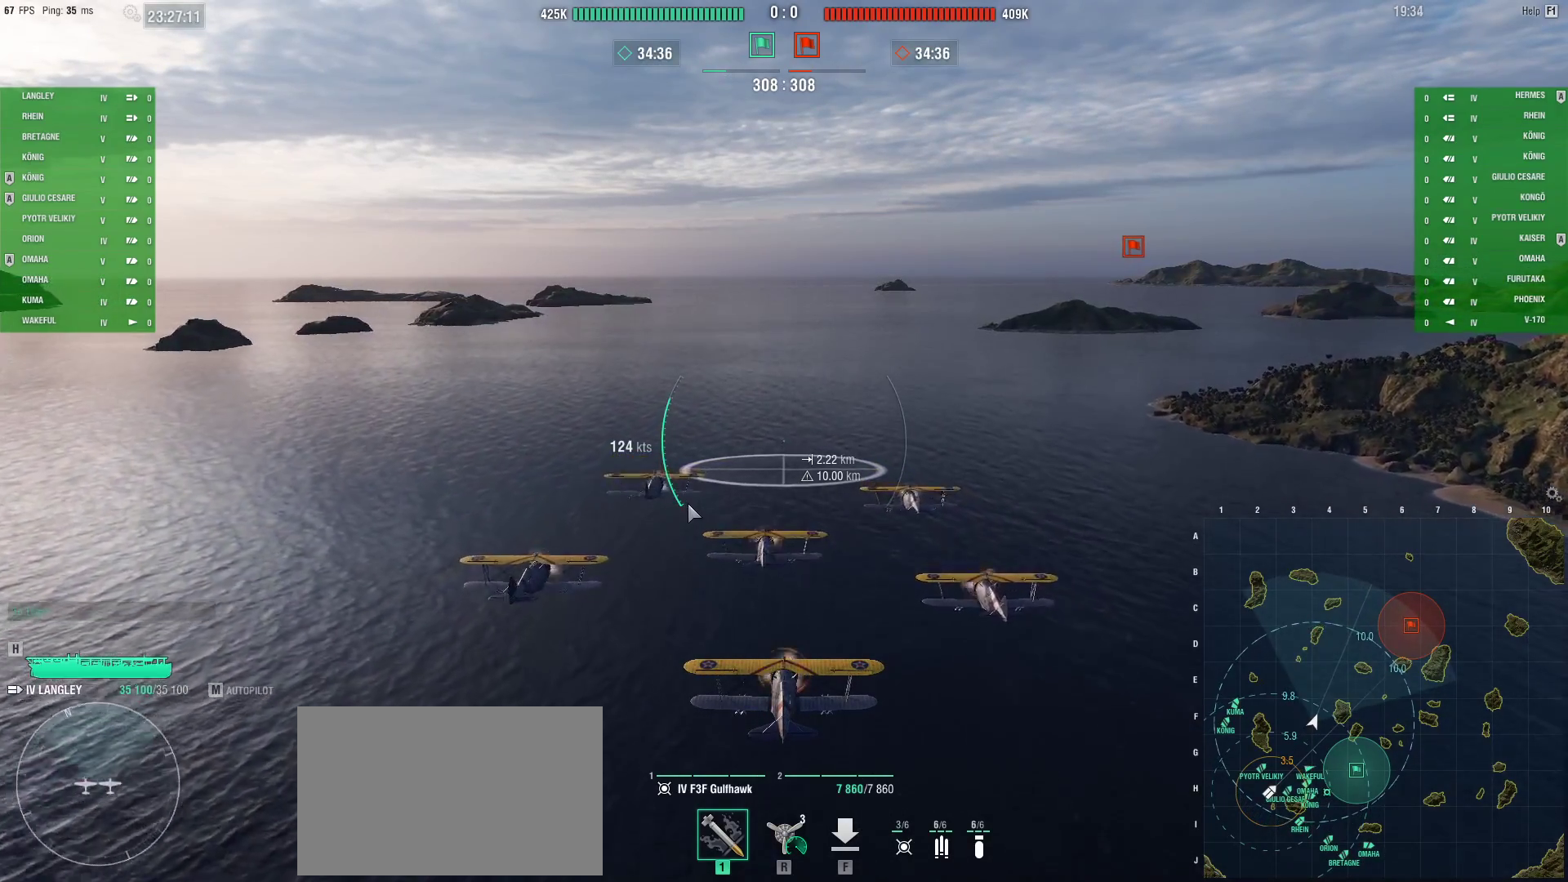
{"keys": ["ctrl"], "mouse": [], "events": []}
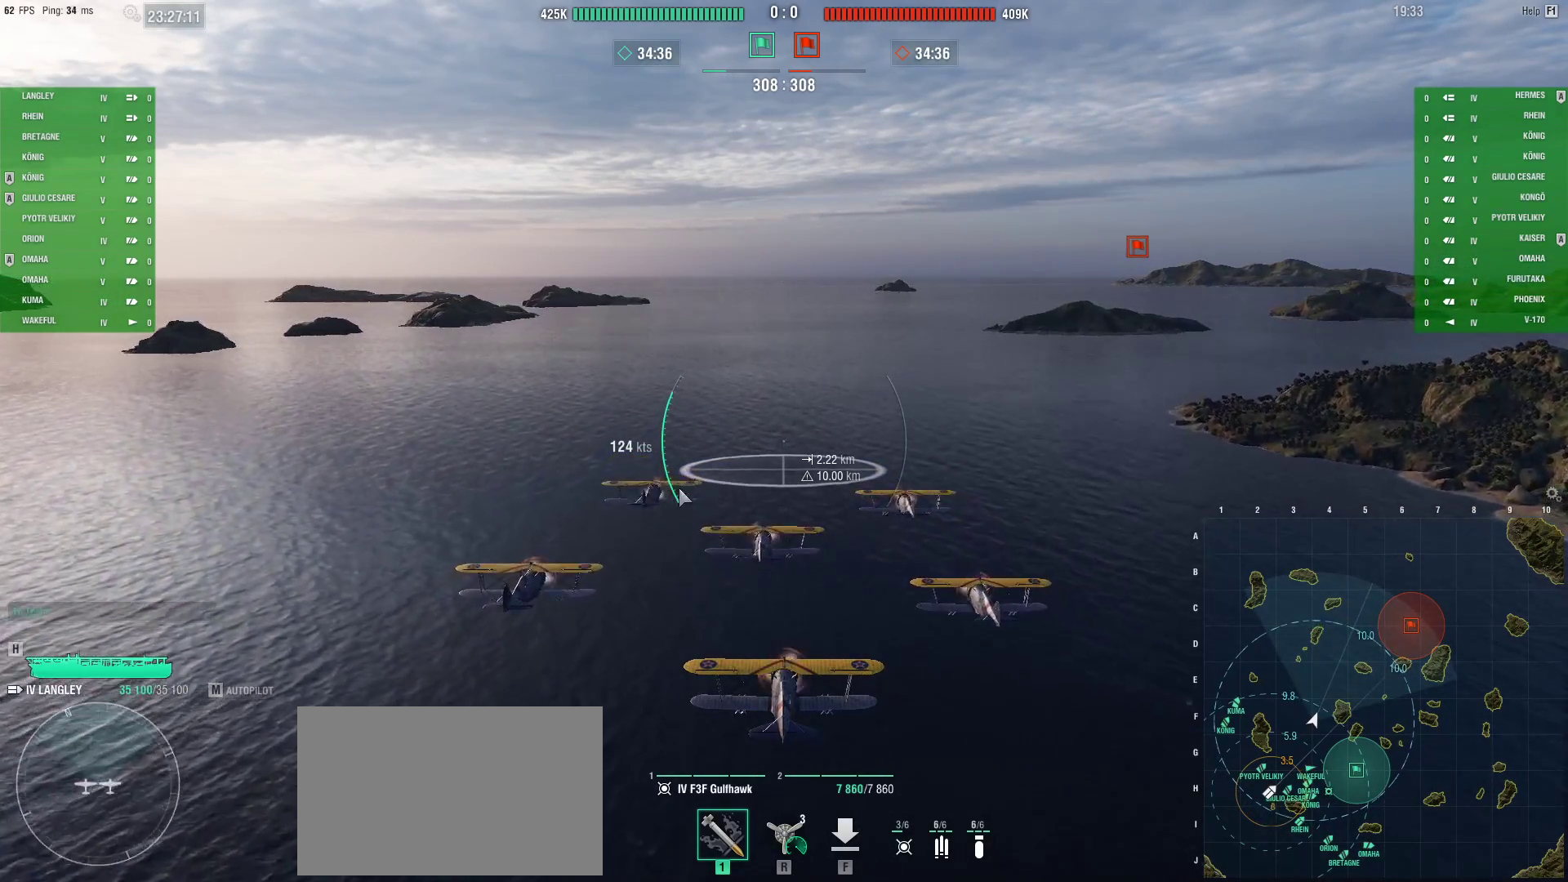
{"keys": ["ctrl"], "mouse": [], "events": []}
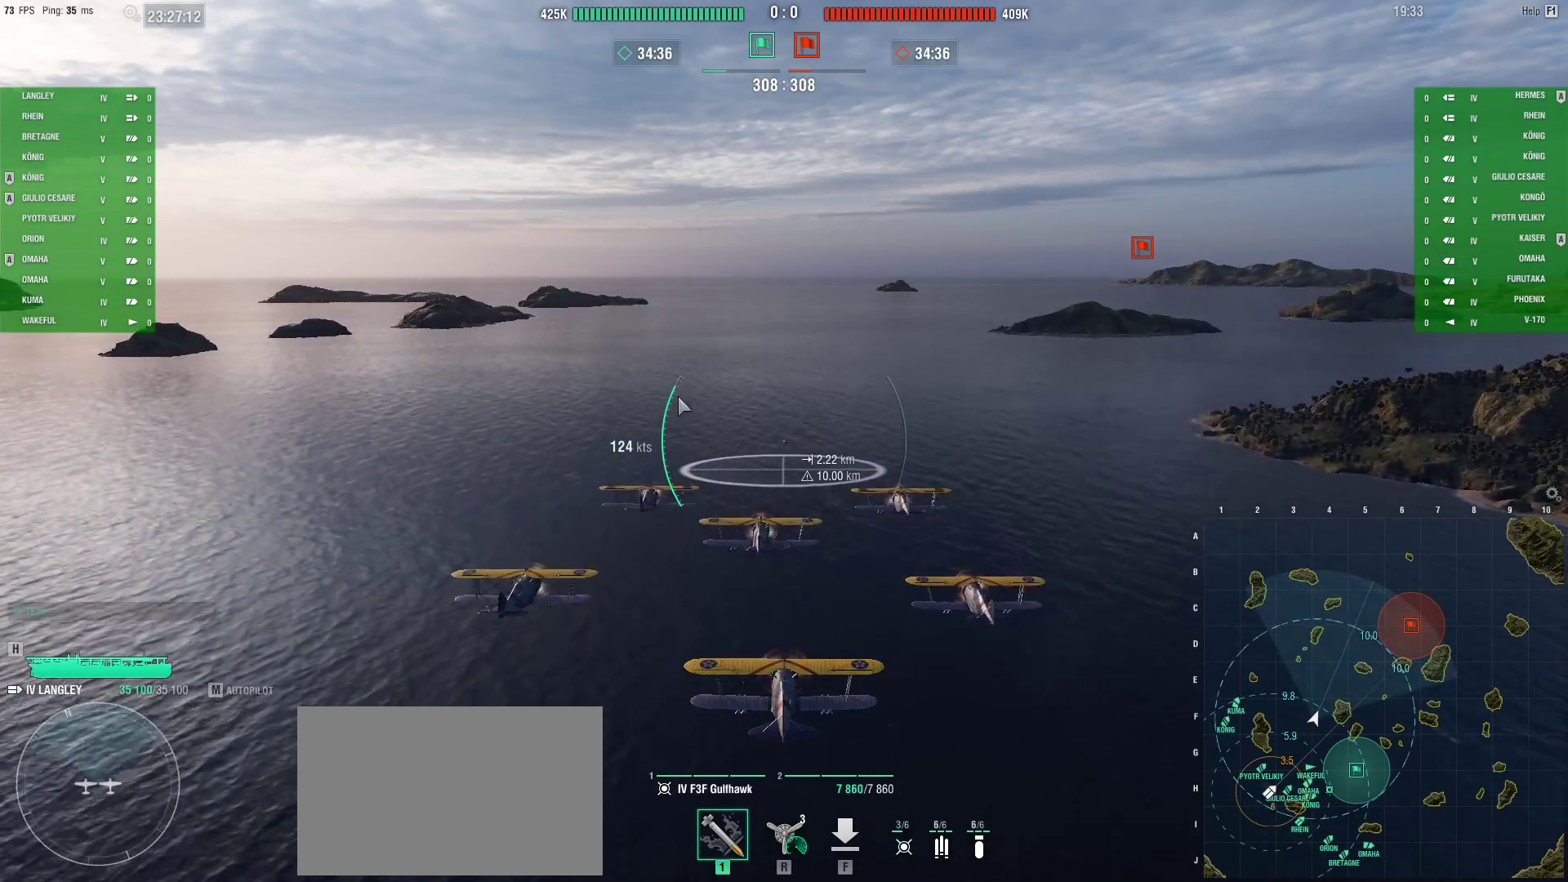
{"keys": ["ctrl"], "mouse": [], "events": []}
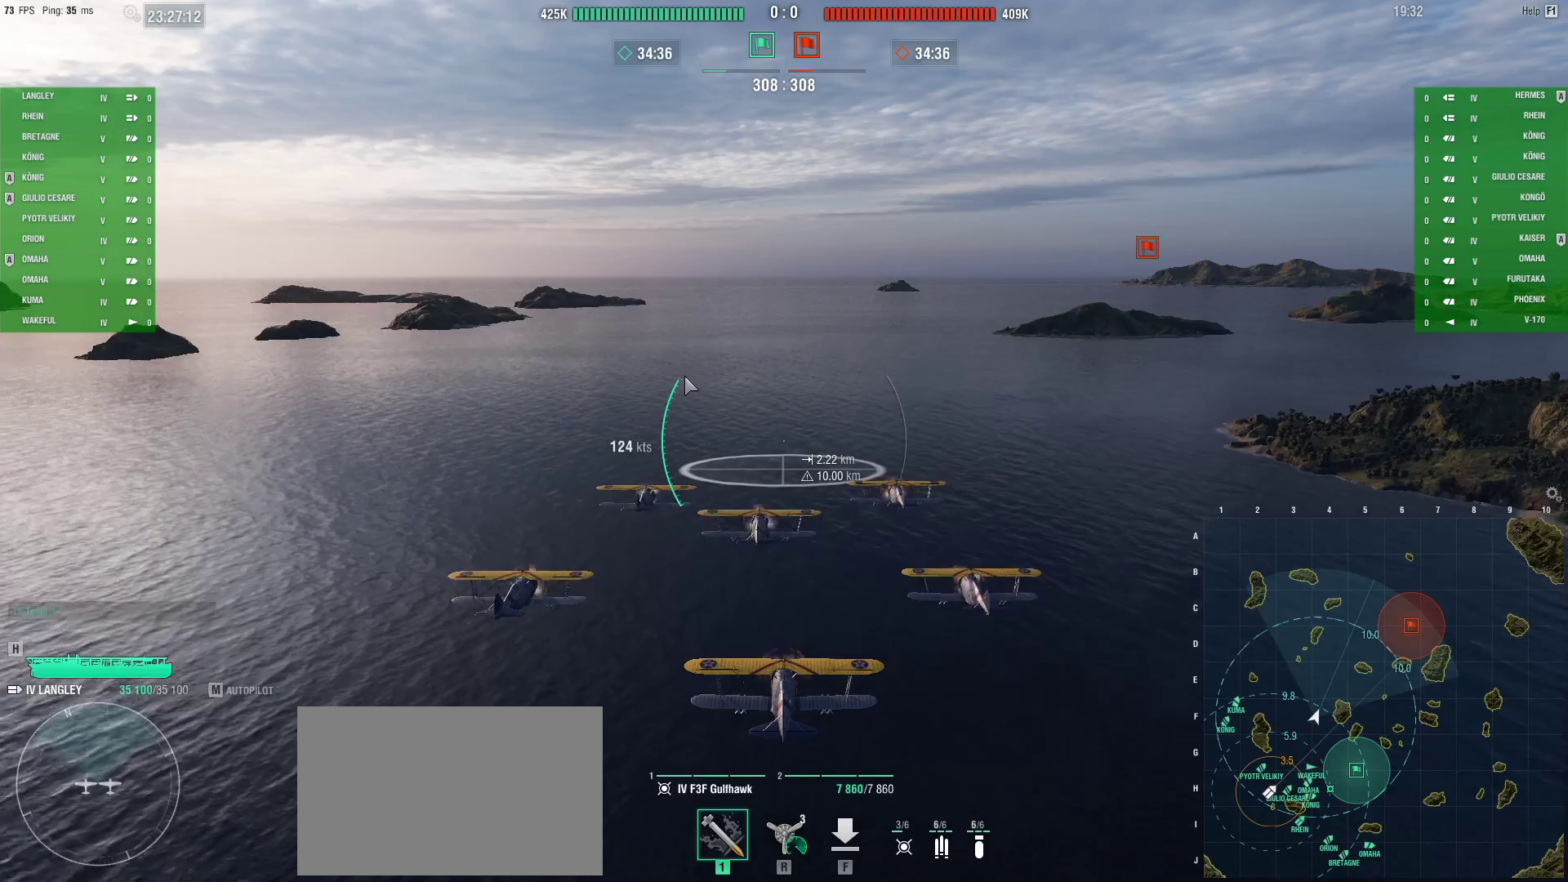
{"keys": ["ctrl"], "mouse": [], "events": []}
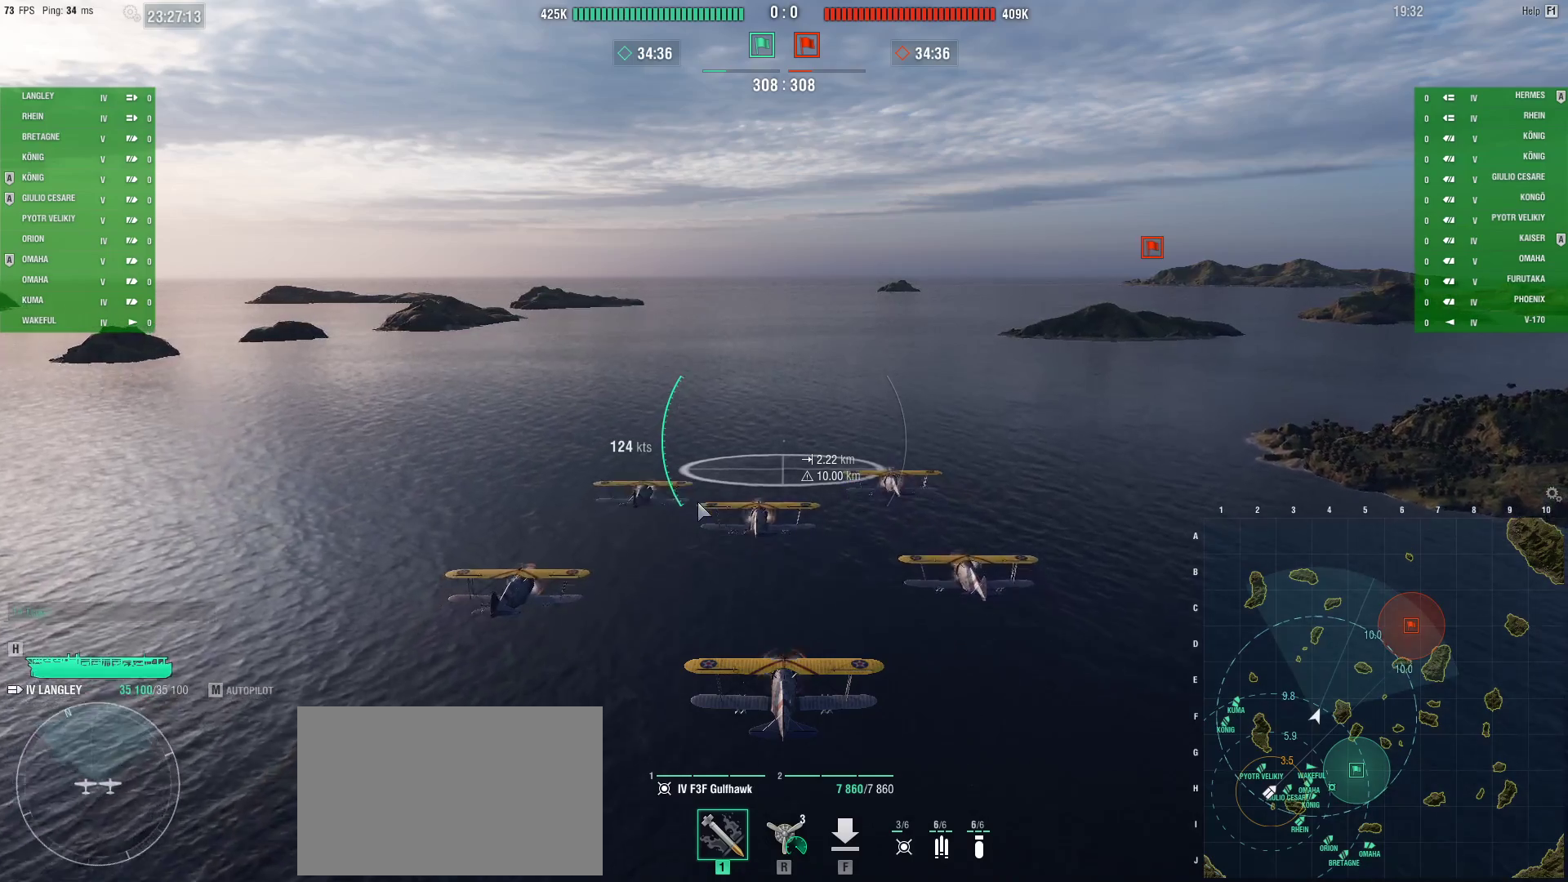
{"keys": ["ctrl"], "mouse": [], "events": []}
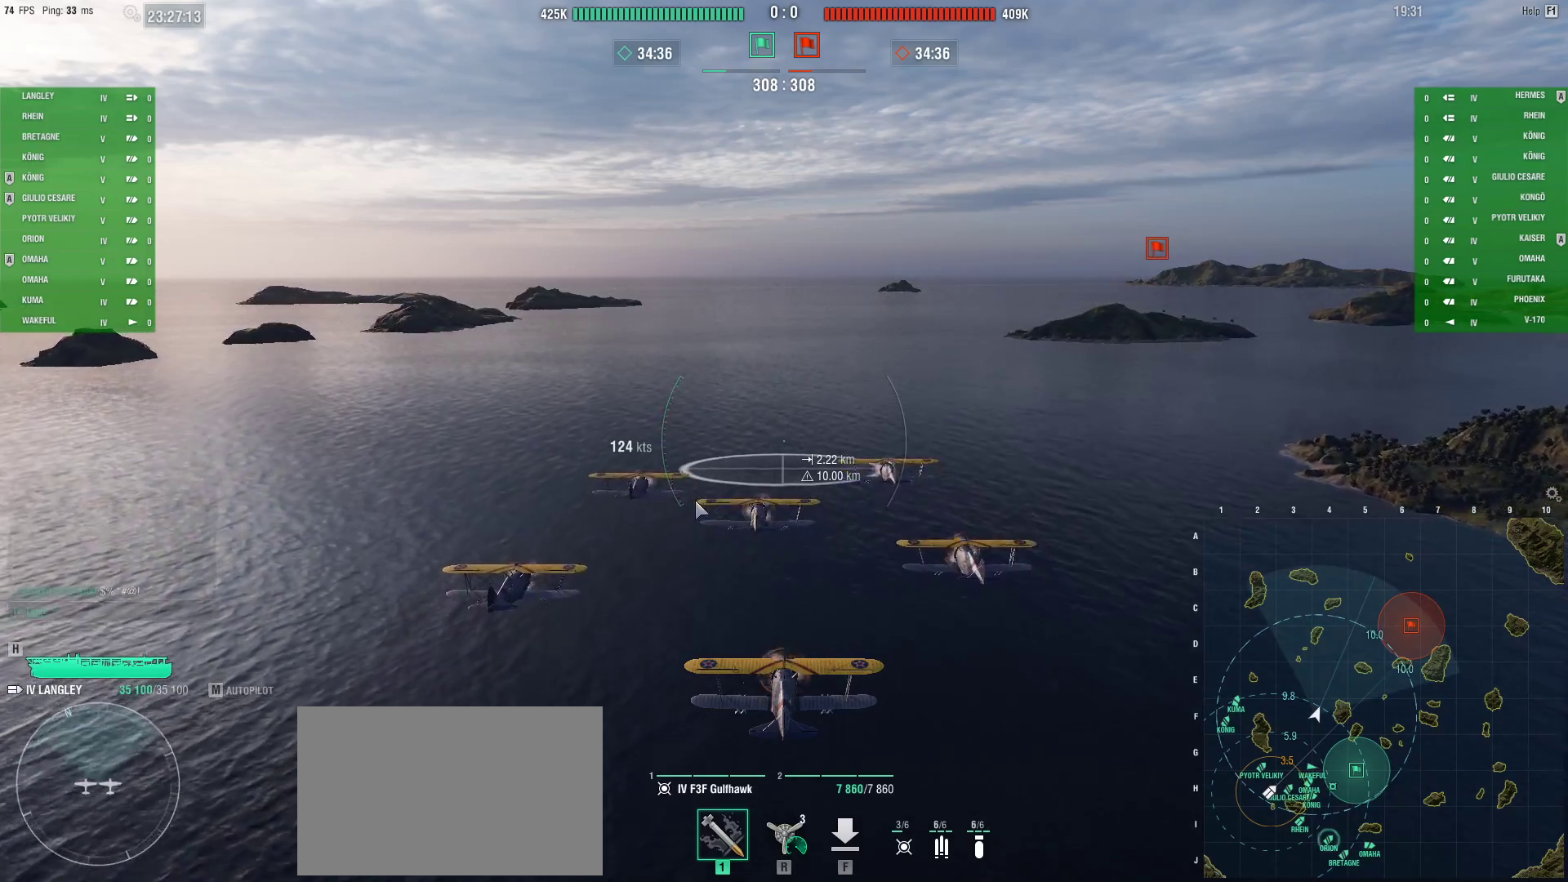
{"keys": ["ctrl"], "mouse": [], "events": []}
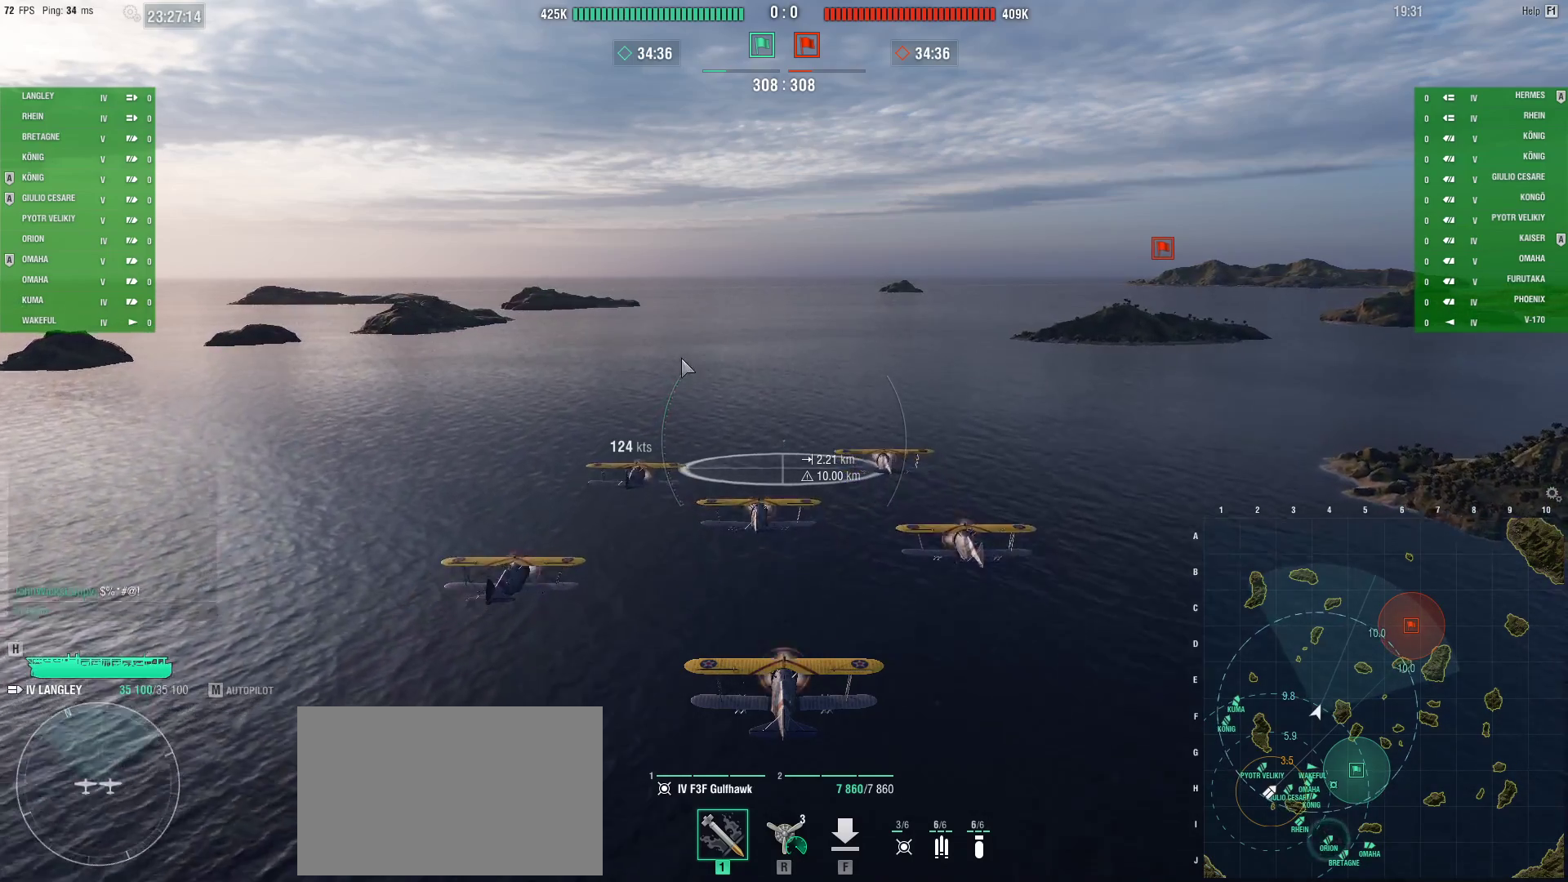
{"keys": ["ctrl"], "mouse": [], "events": []}
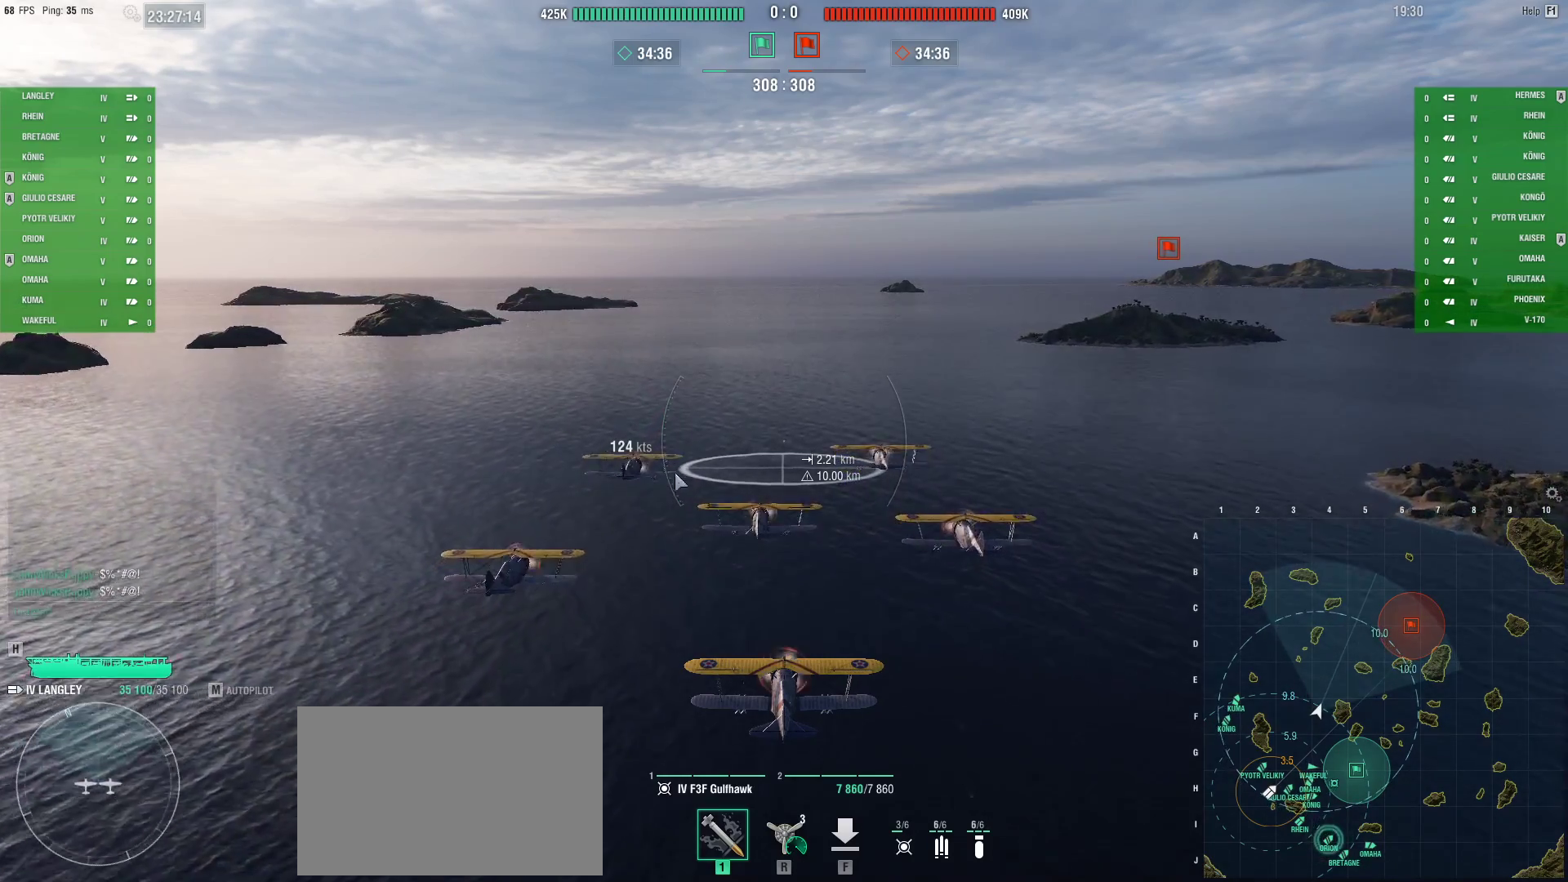
{"keys": ["ctrl"], "mouse": [], "events": []}